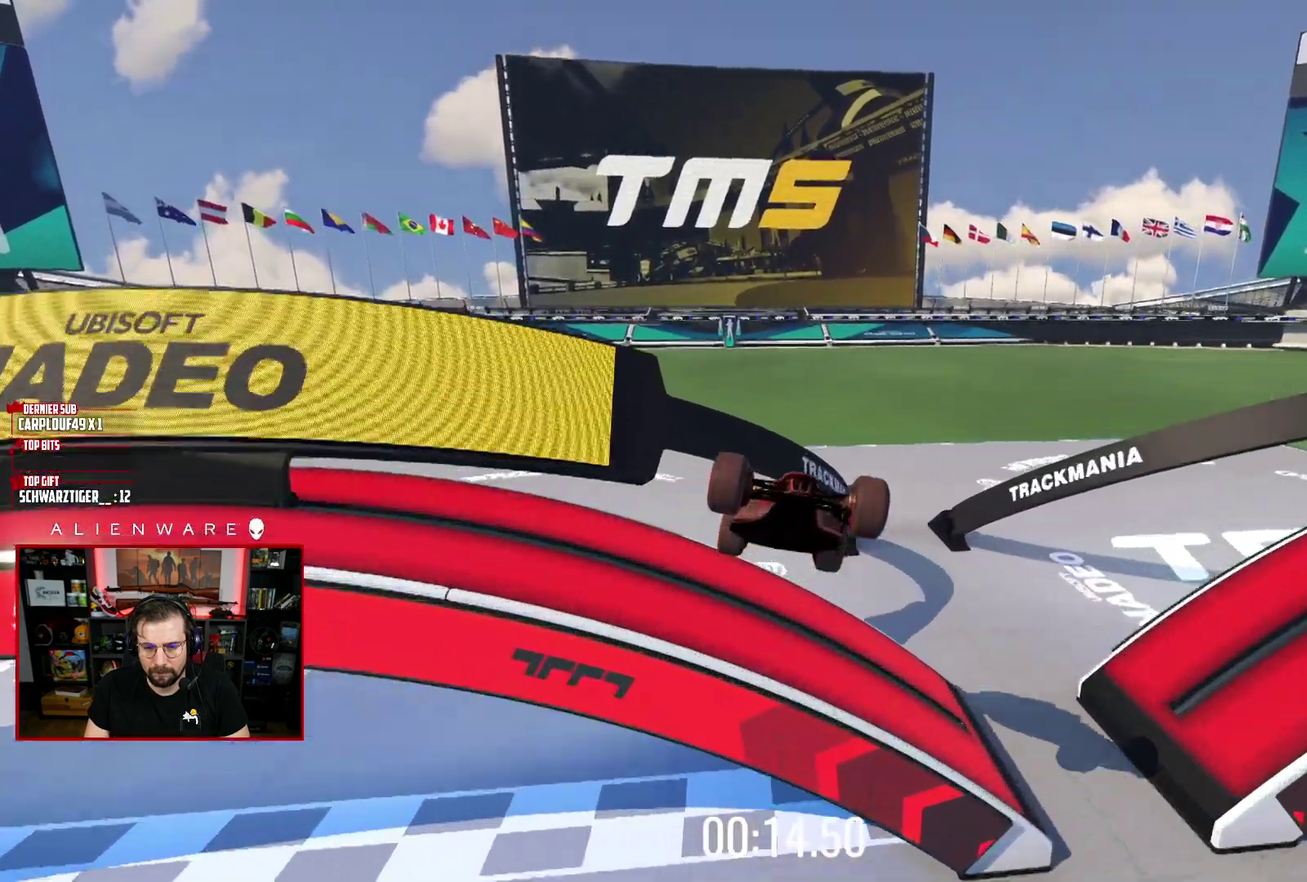
Gameplay with a controller (Xbox layout); each line is a JSON object with the inputs held at the frame after it. "events" lists button and stick changes between this image and that frame as [ms after this image, input, new state], when the widget could be followed in between. Not read: L1 R1.
{"buttons": ["A"], "left_stick": "center", "right_stick": "center", "events": [[117, "B", "down"], [317, "B", "up"], [450, "A", "down"]]}
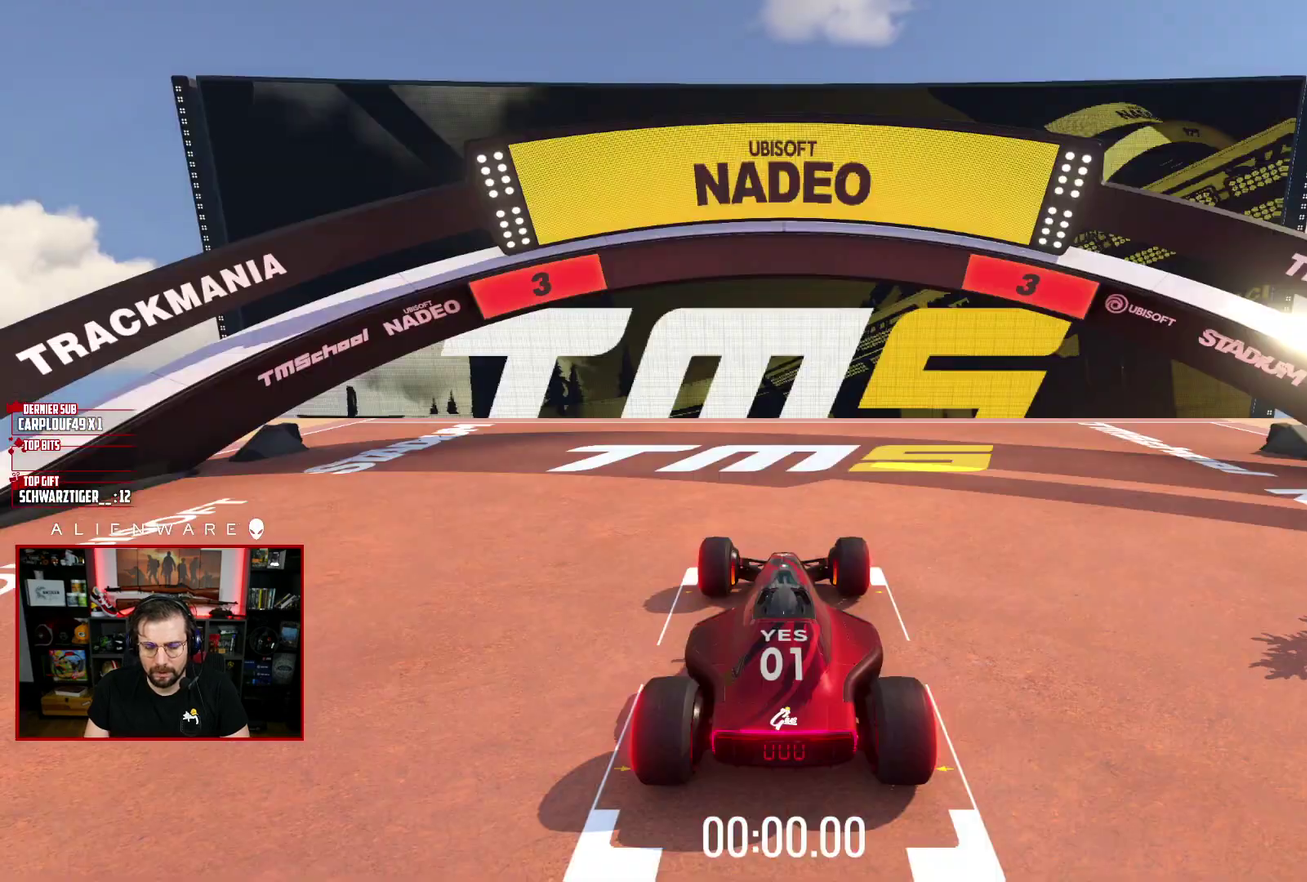
{"buttons": ["A"], "left_stick": "center", "right_stick": "center", "events": []}
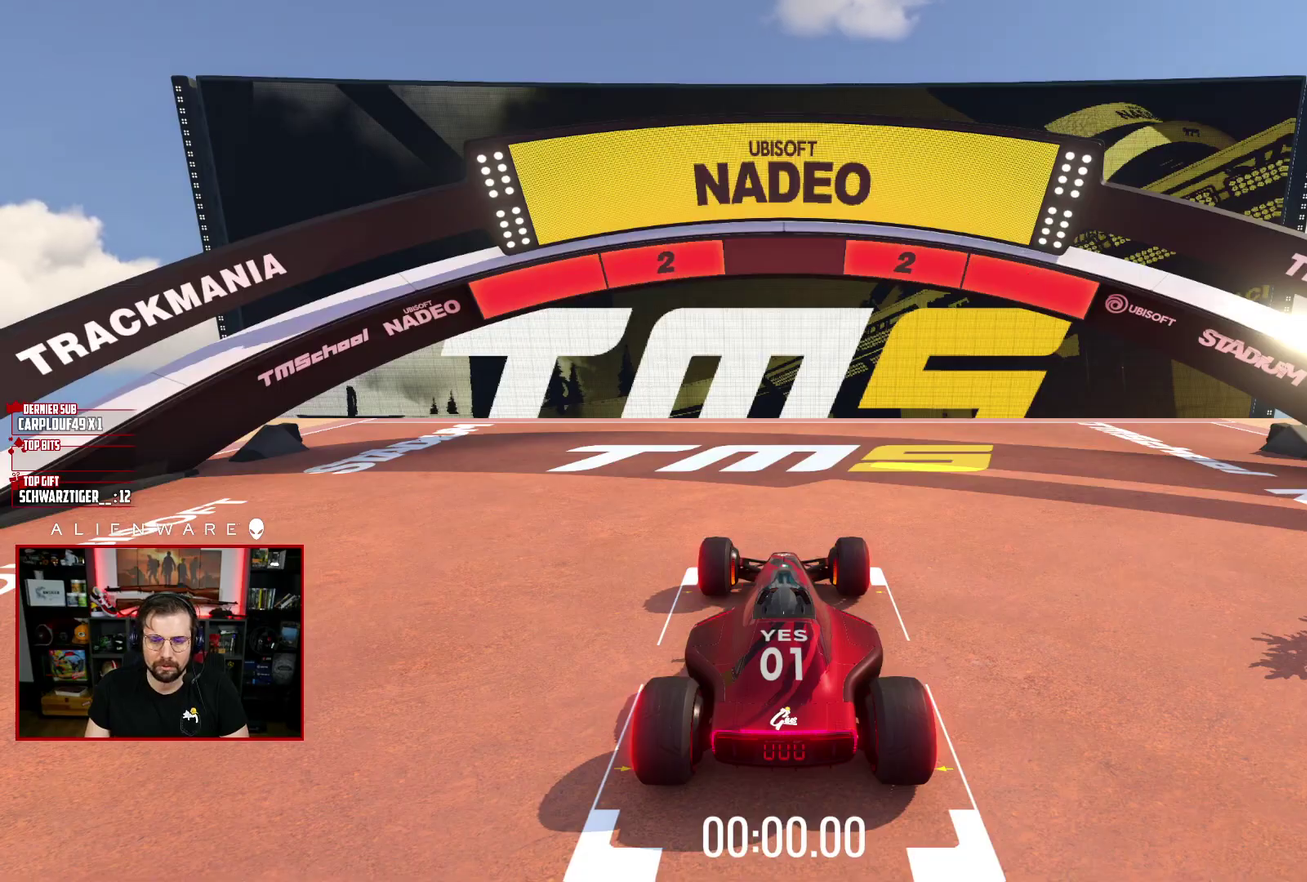
{"buttons": ["A"], "left_stick": "center", "right_stick": "center", "events": []}
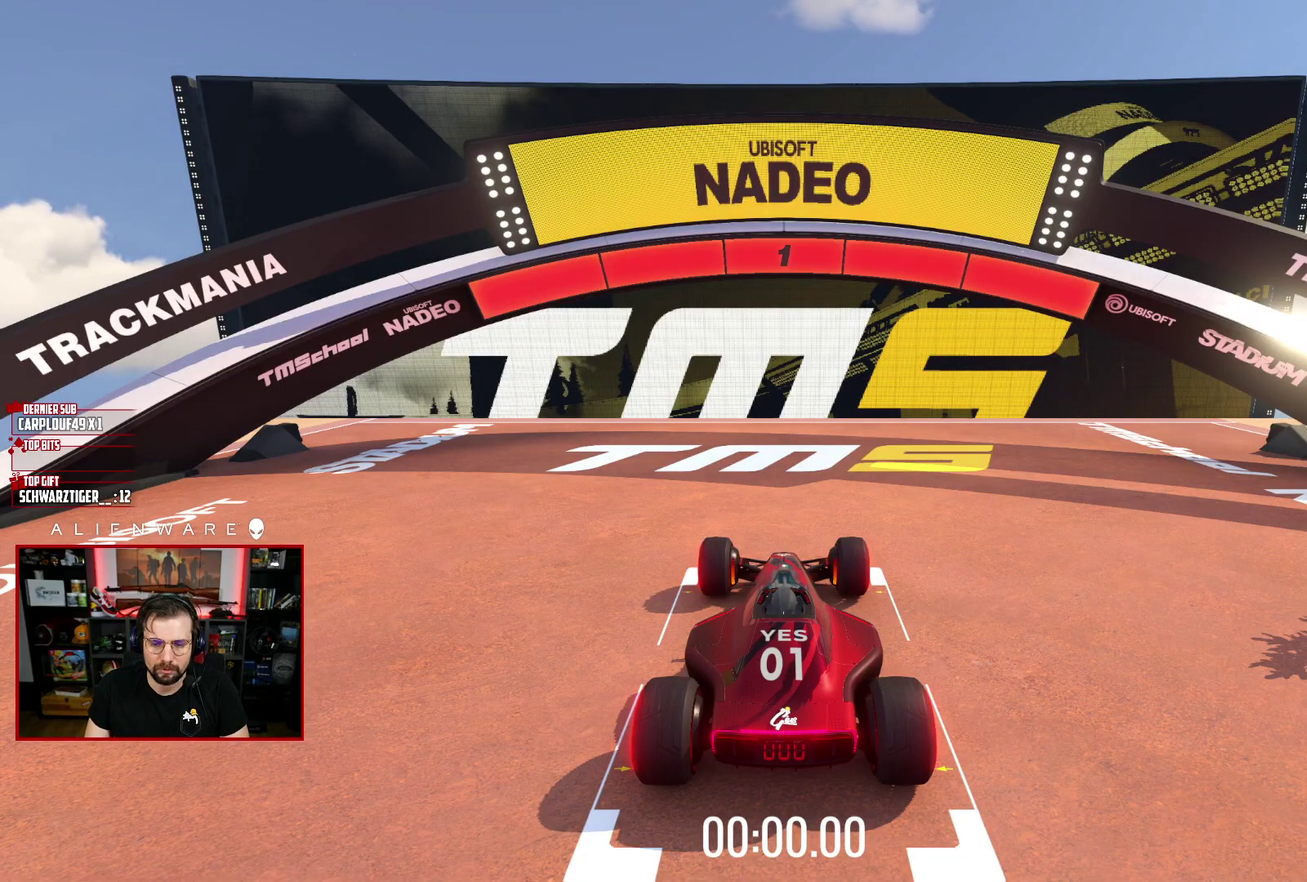
{"buttons": ["A"], "left_stick": "center", "right_stick": "center", "events": []}
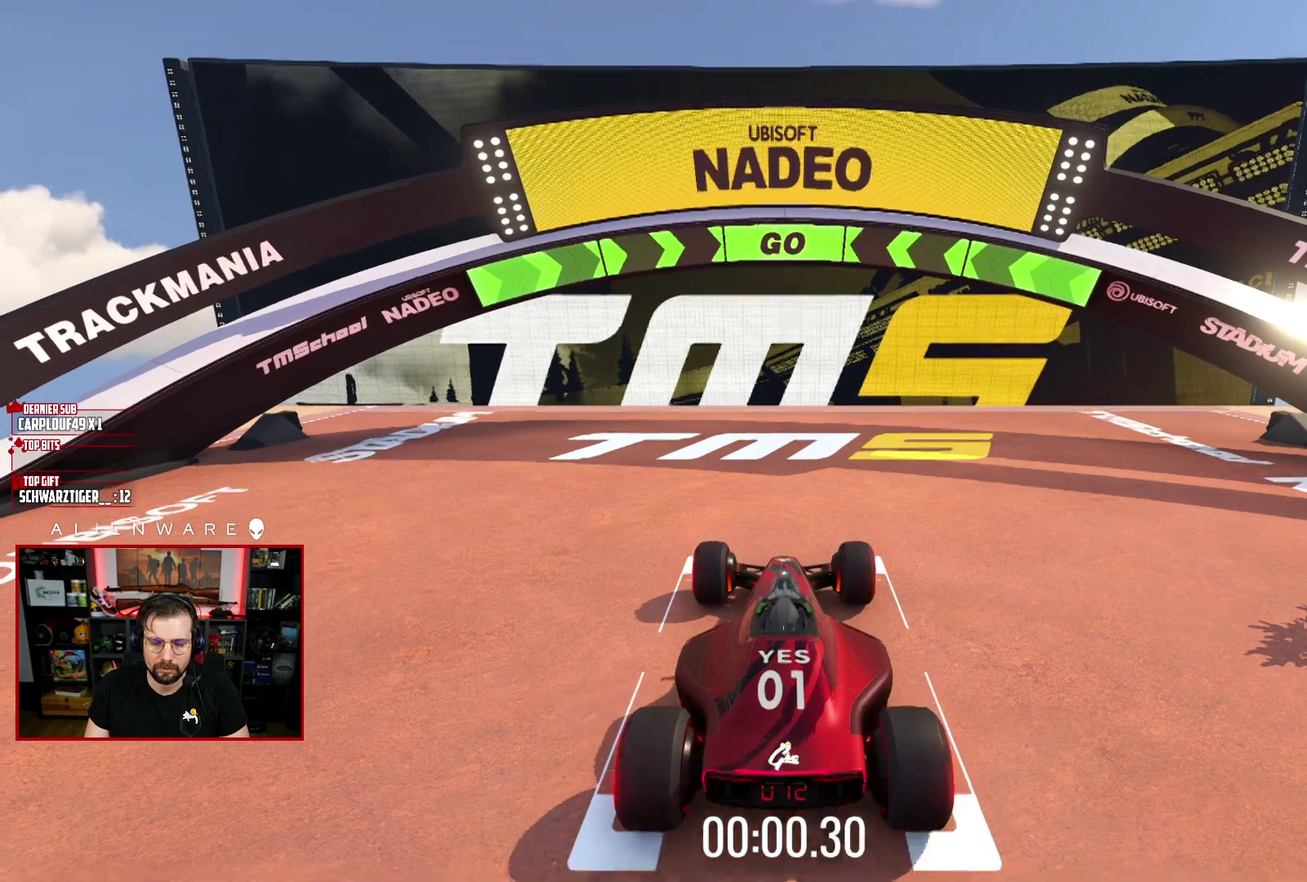
{"buttons": ["A"], "left_stick": "center", "right_stick": "center", "events": []}
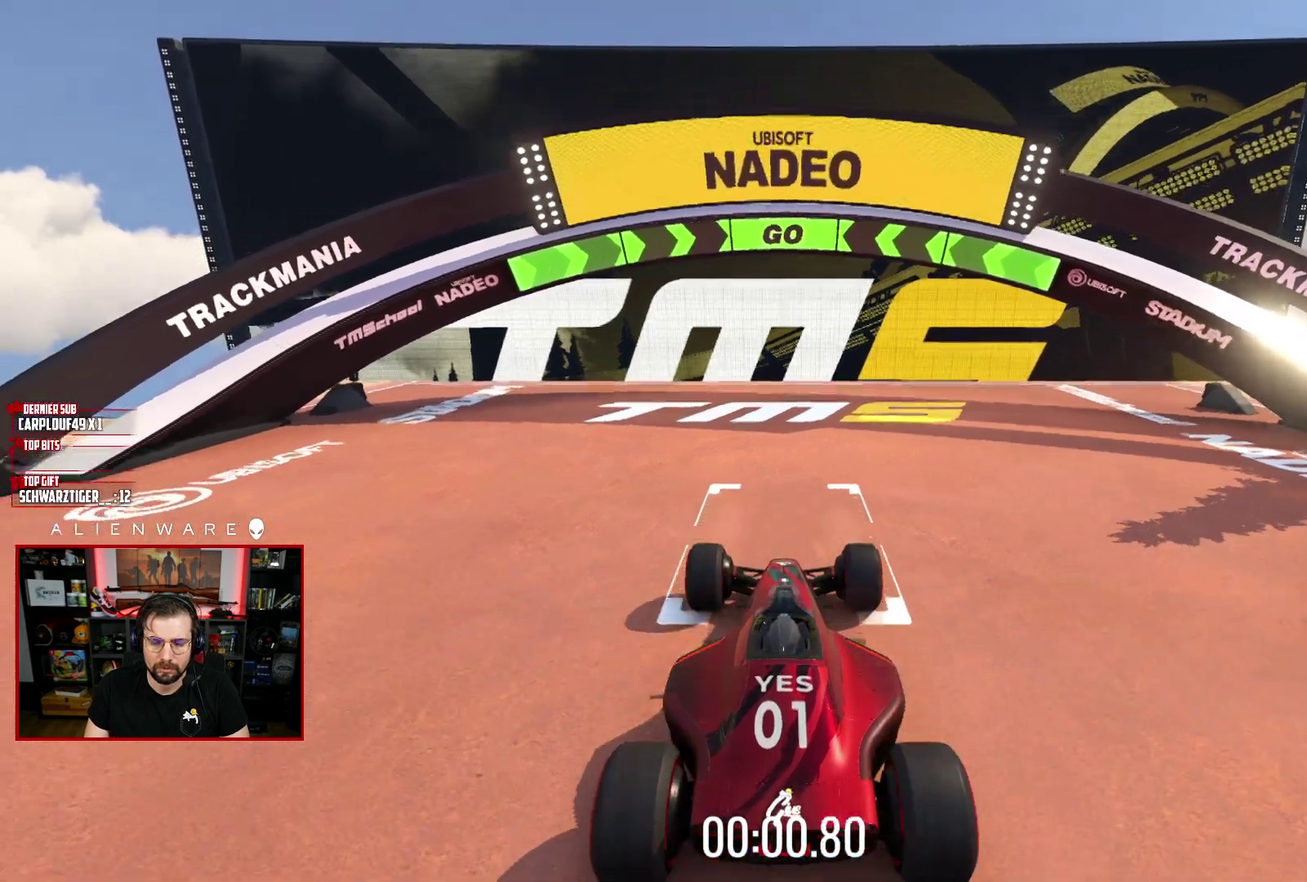
{"buttons": ["A"], "left_stick": "center", "right_stick": "center", "events": []}
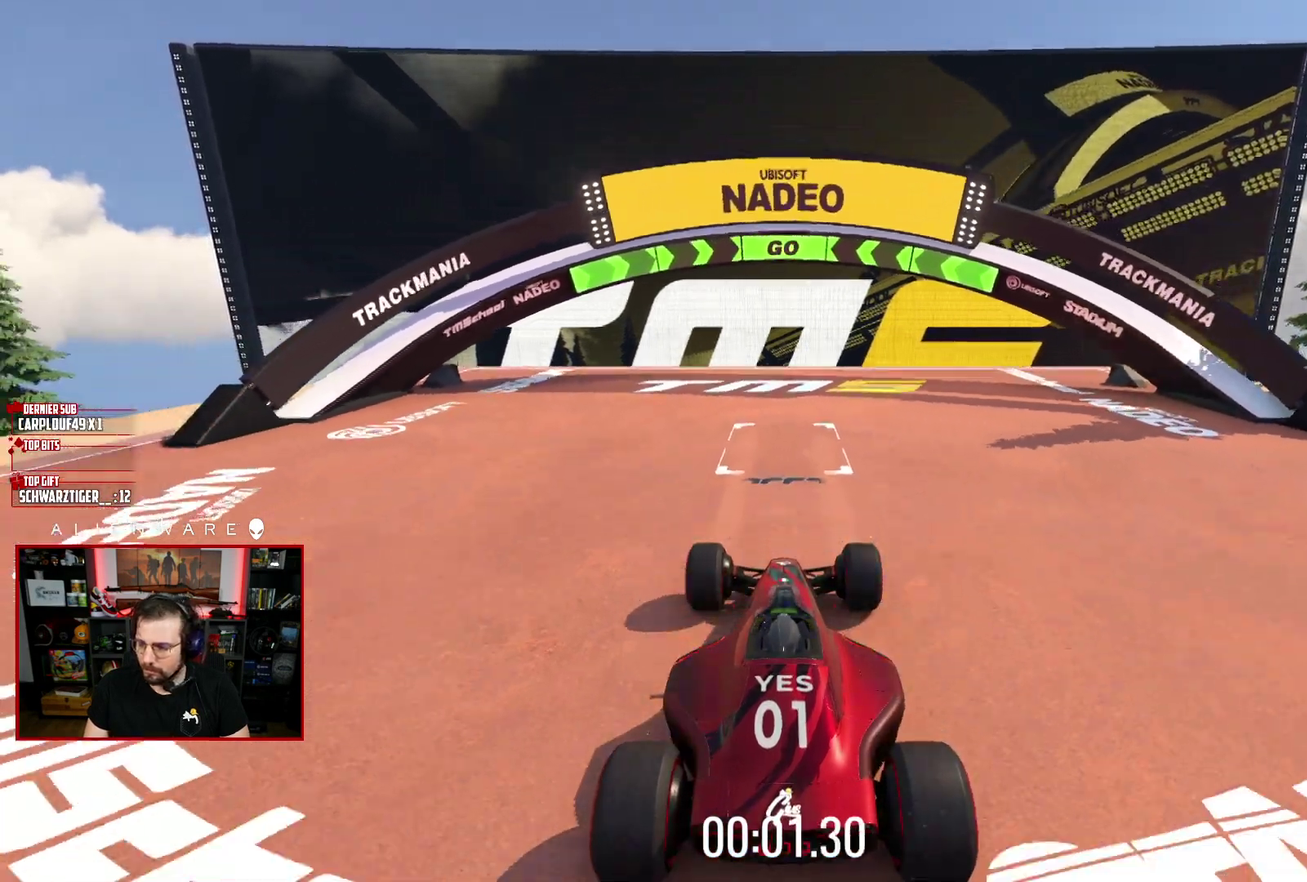
{"buttons": ["A"], "left_stick": "center", "right_stick": "center", "events": []}
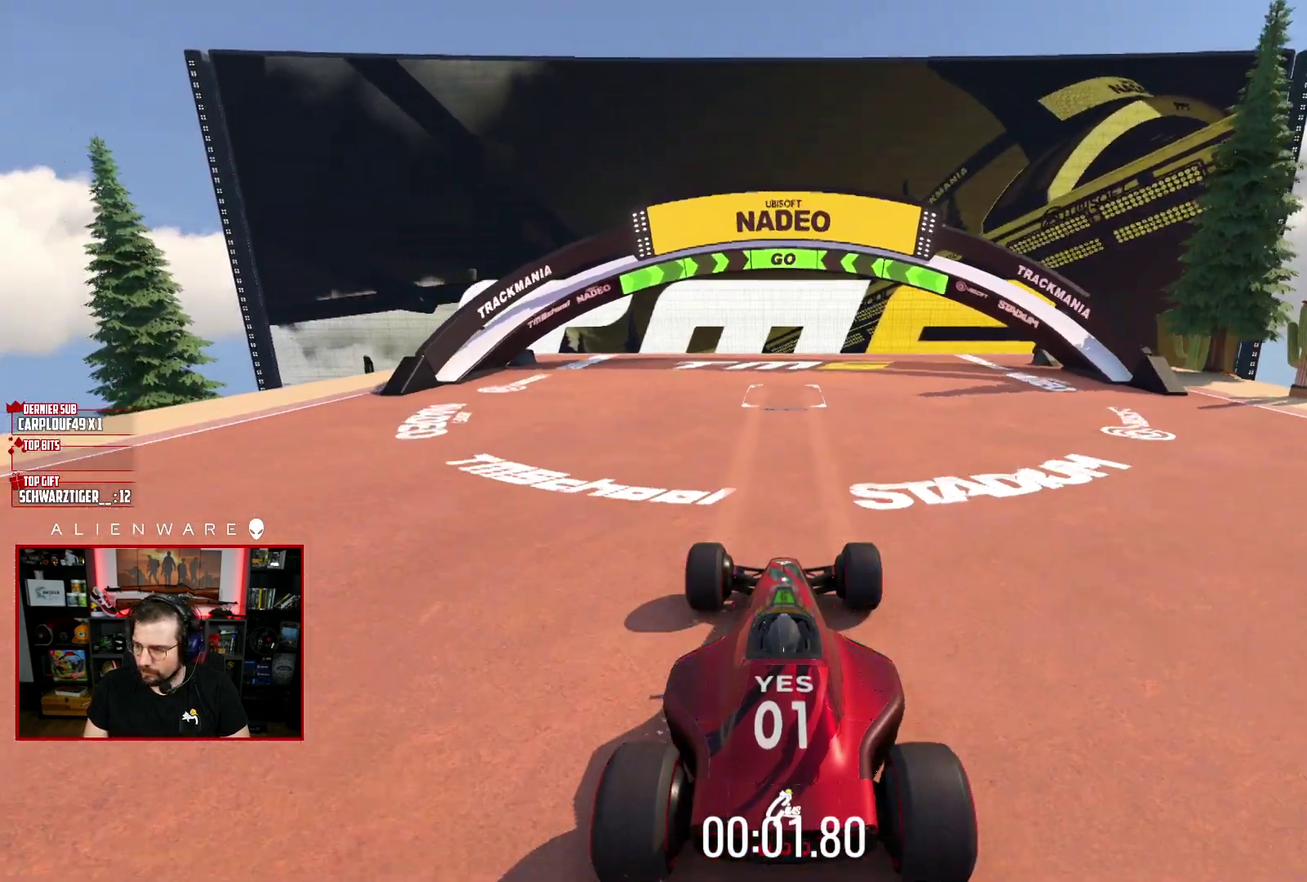
{"buttons": ["A"], "left_stick": "center", "right_stick": "center", "events": []}
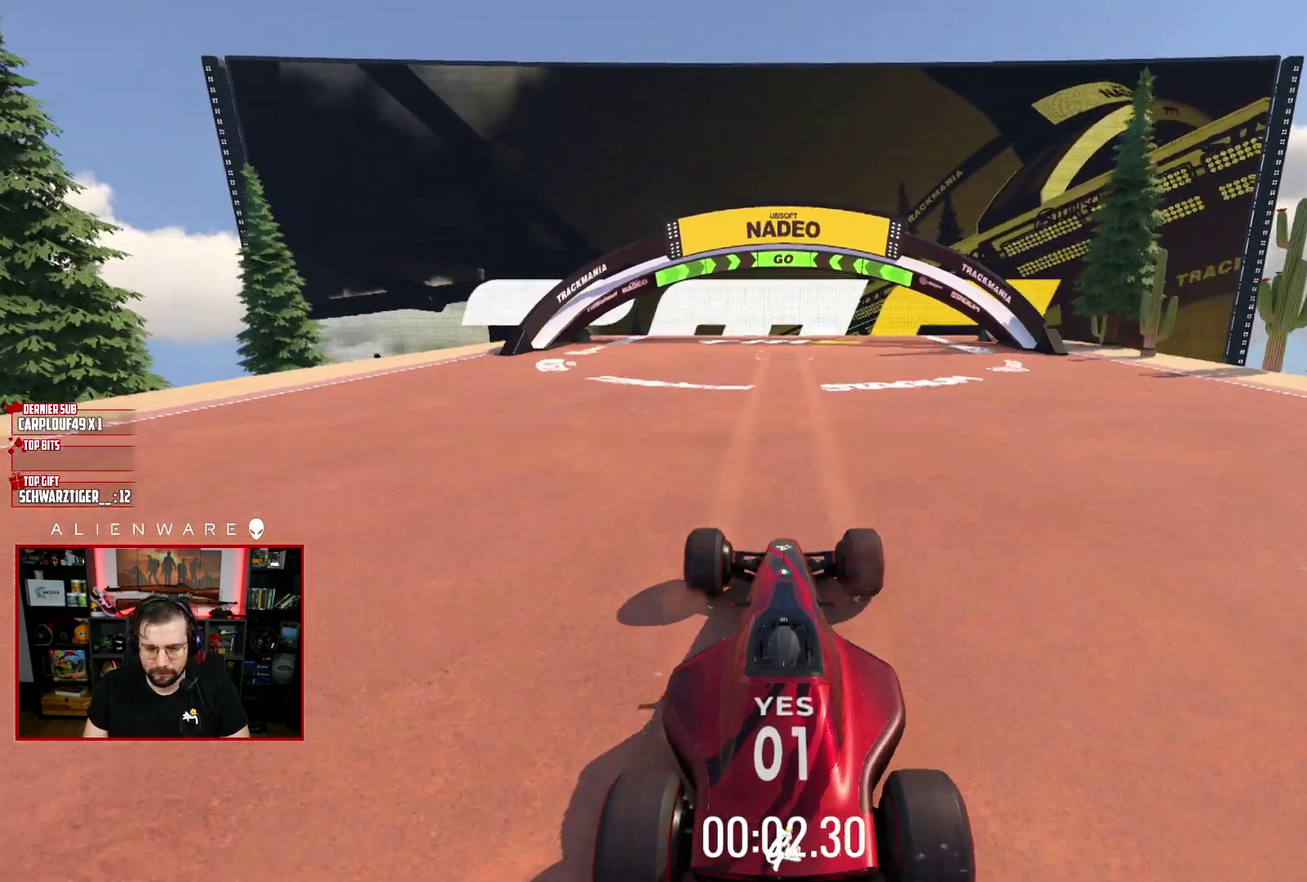
{"buttons": ["A"], "left_stick": "center", "right_stick": "center", "events": [[233, "left_stick", "left"], [317, "left_stick", "center"]]}
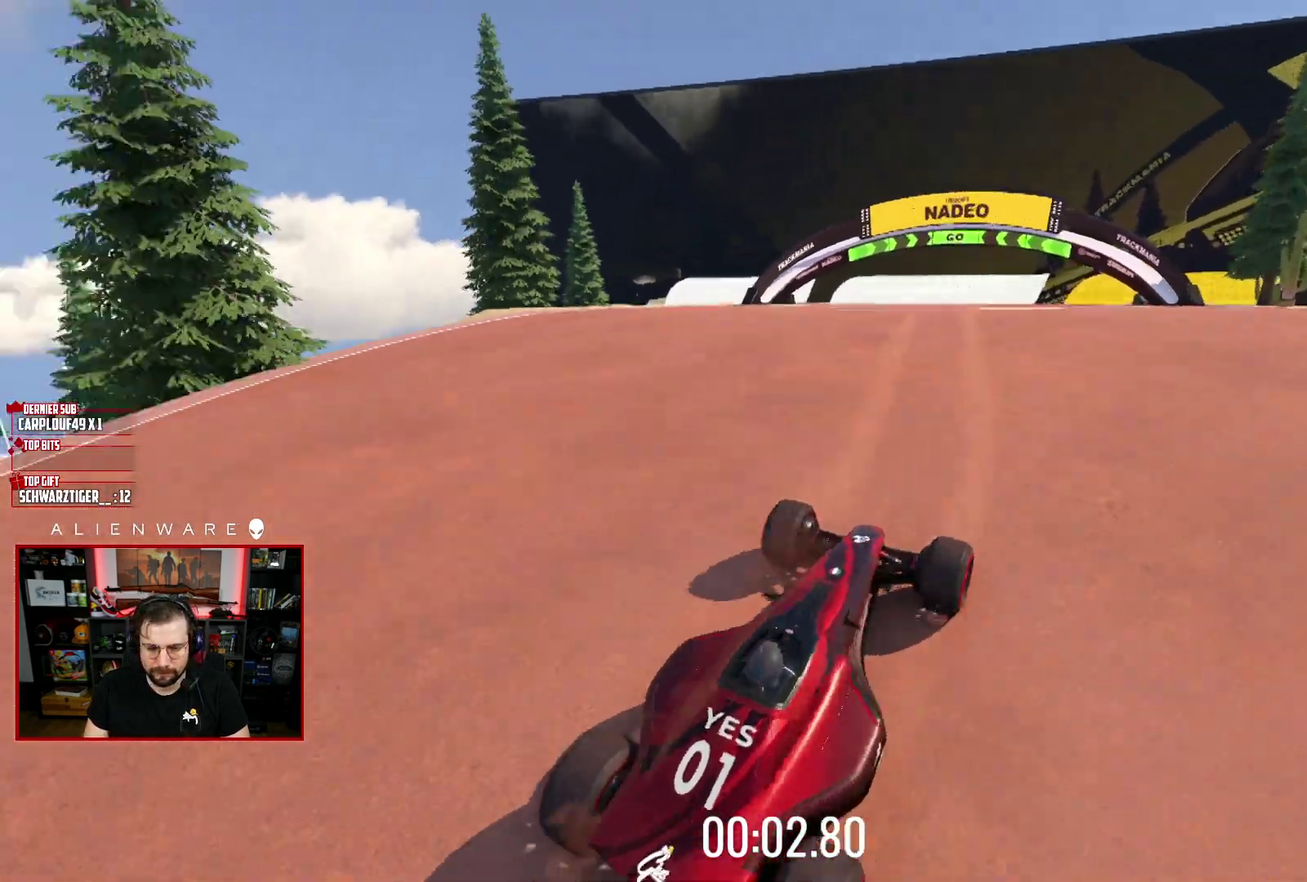
{"buttons": ["A"], "left_stick": "center", "right_stick": "center", "events": [[250, "left_stick", "up-left"], [483, "left_stick", "center"]]}
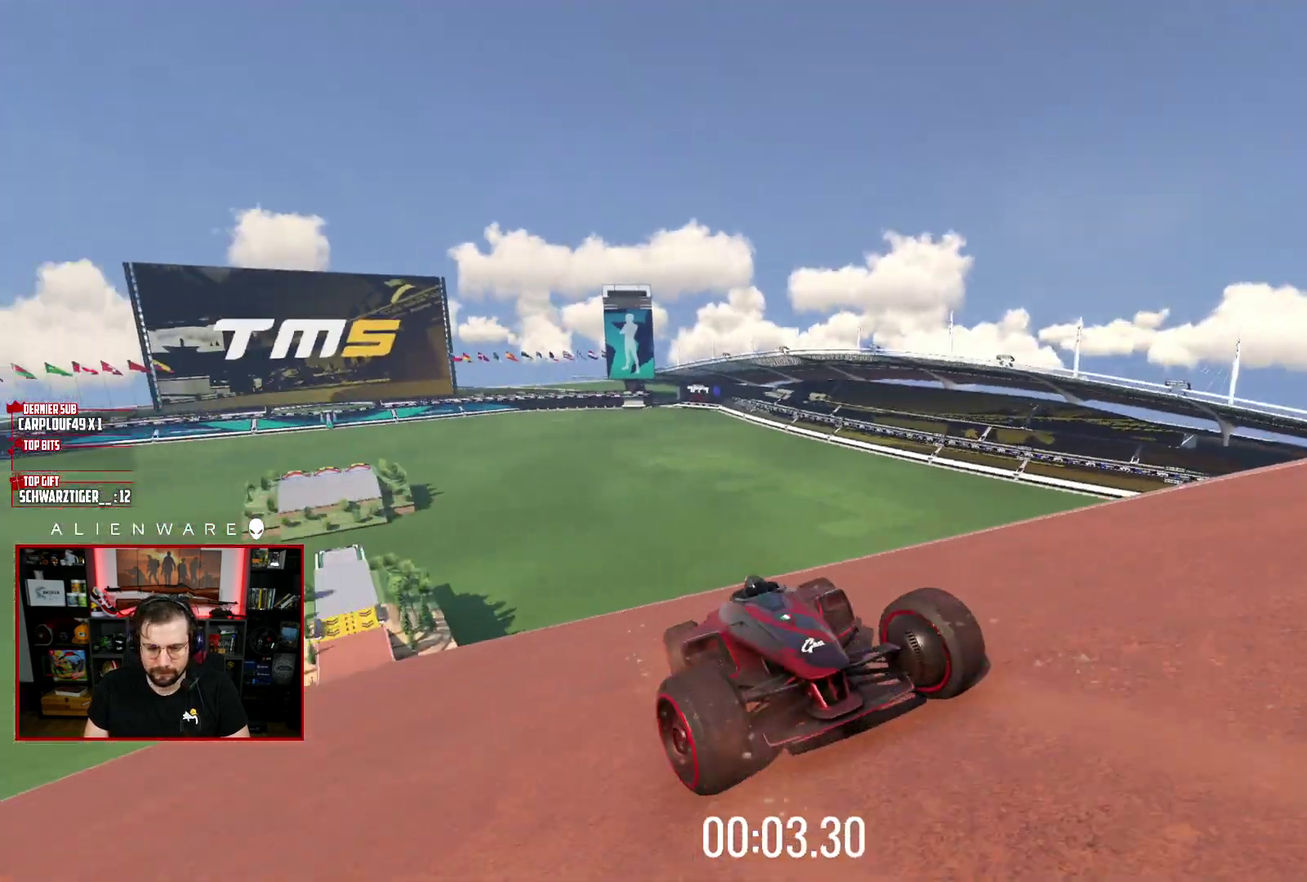
{"buttons": ["A"], "left_stick": "right", "right_stick": "center", "events": [[117, "left_stick", "right"]]}
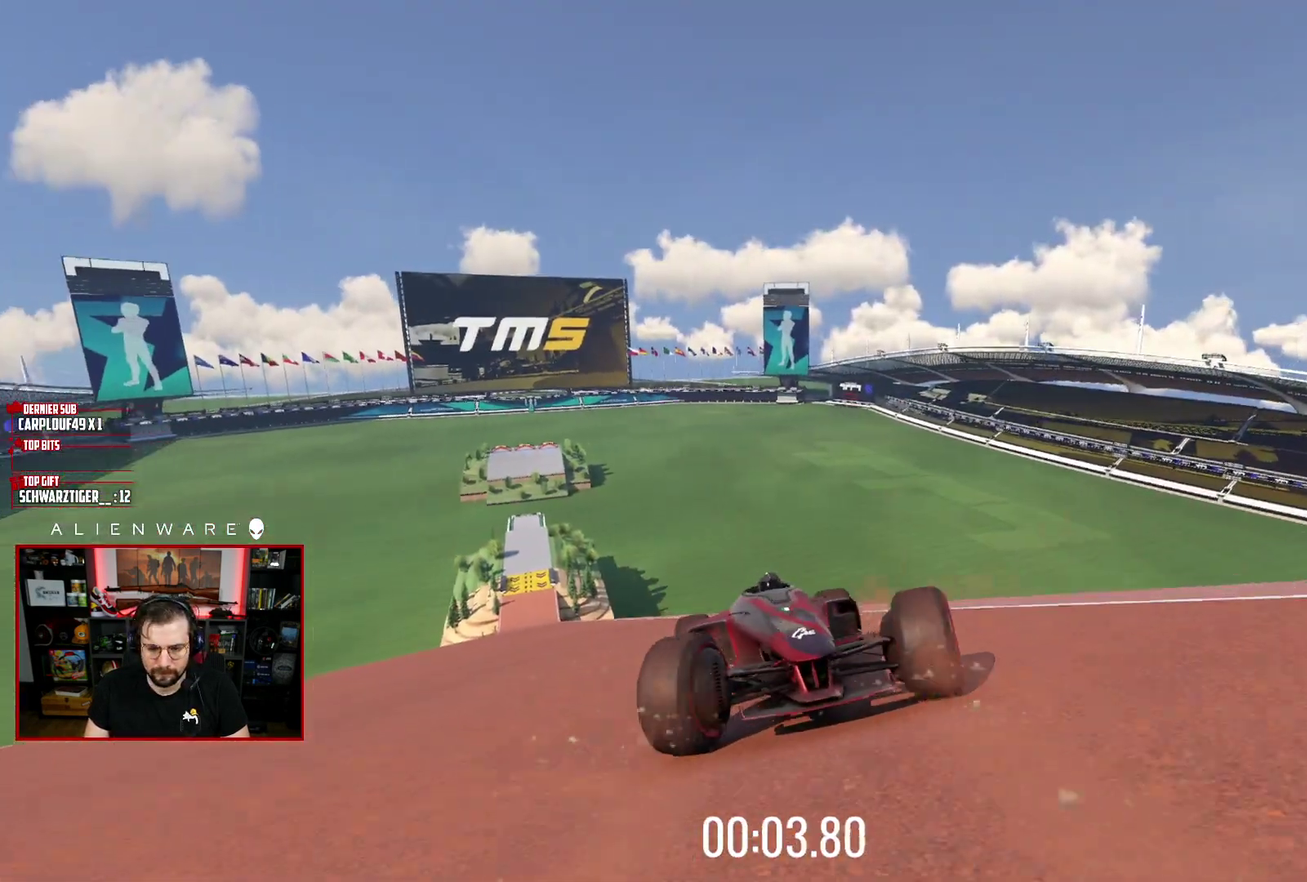
{"buttons": ["A"], "left_stick": "center", "right_stick": "center", "events": [[133, "left_stick", "center"]]}
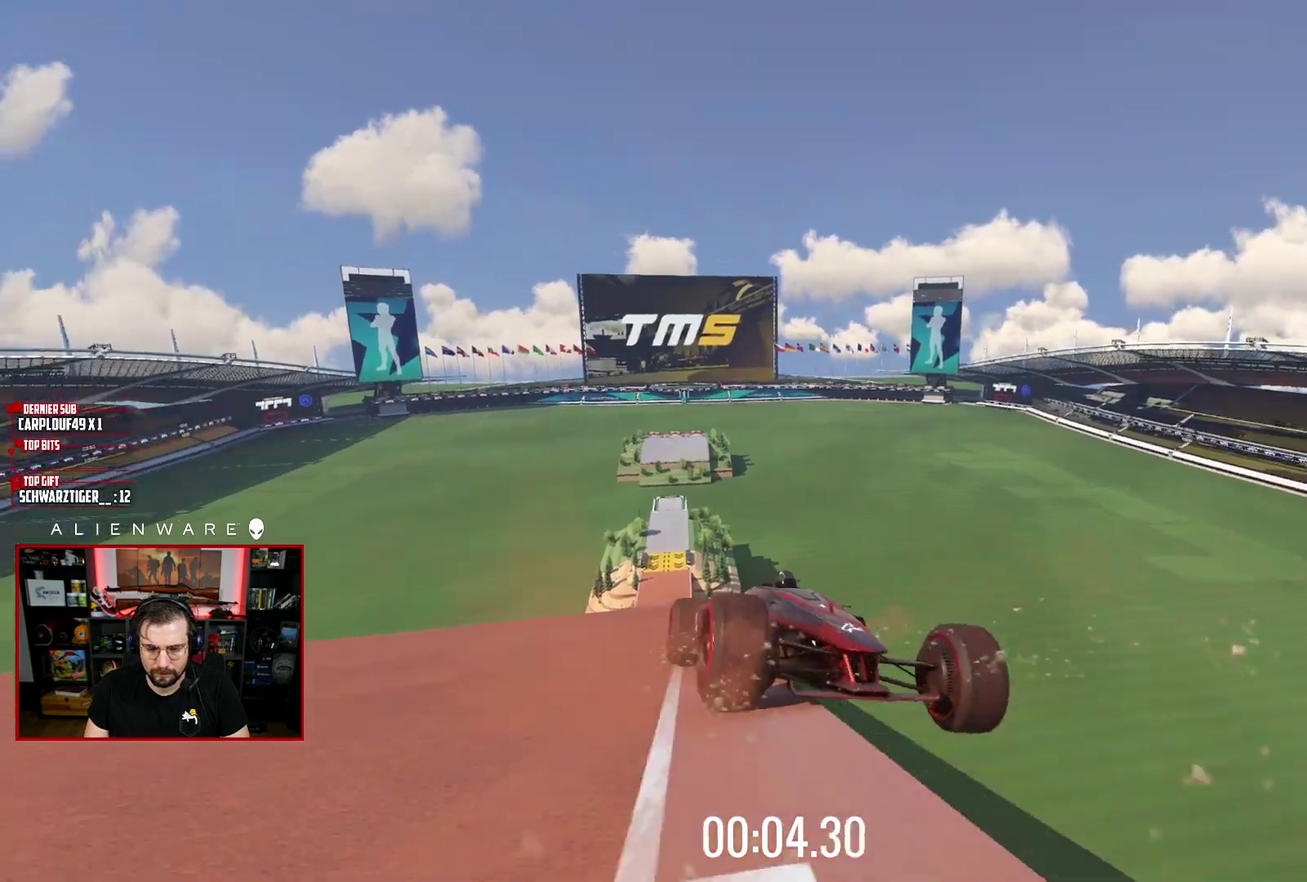
{"buttons": ["A"], "left_stick": "center", "right_stick": "center", "events": [[150, "A", "up"], [233, "B", "down"], [400, "B", "up"], [467, "A", "down"]]}
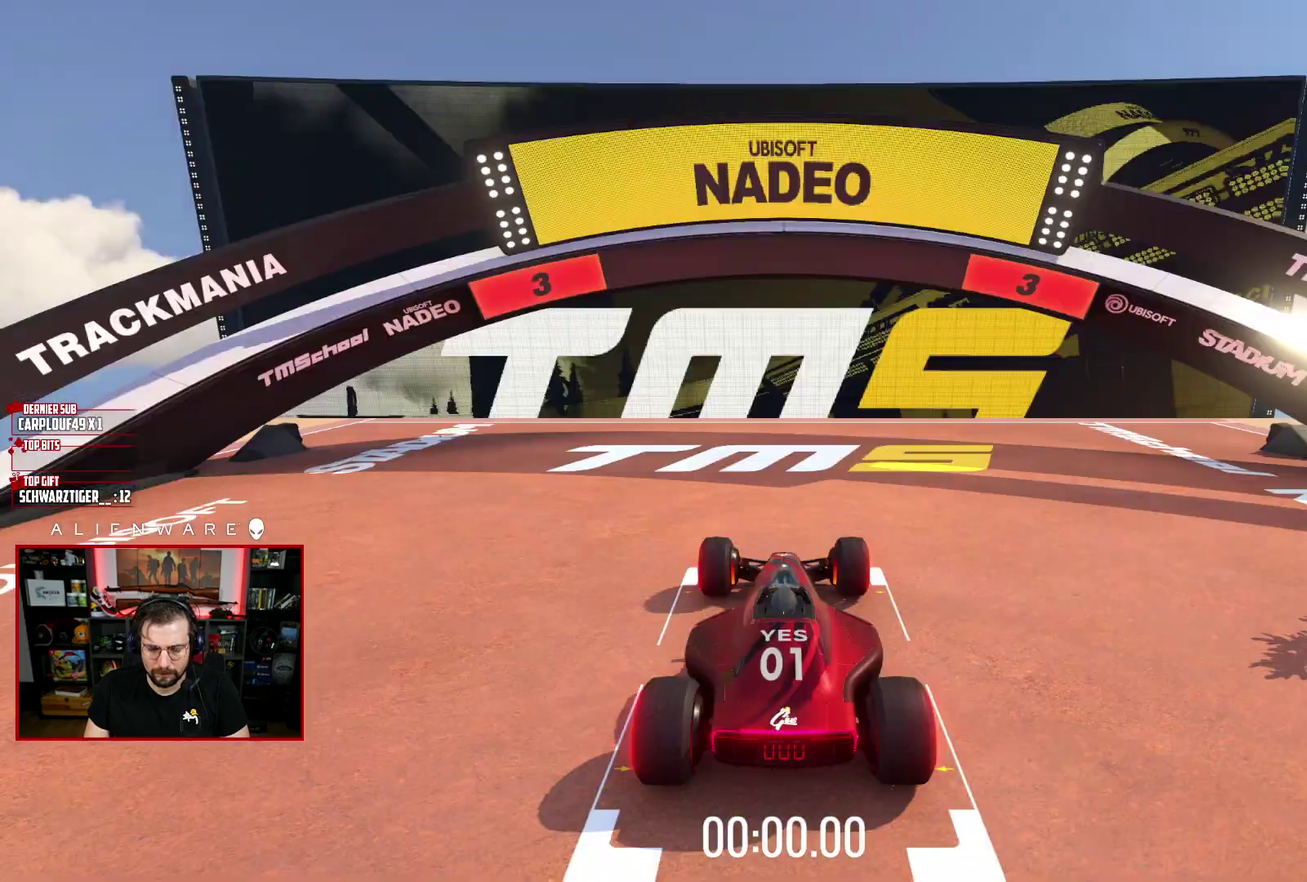
{"buttons": ["A"], "left_stick": "center", "right_stick": "center", "events": []}
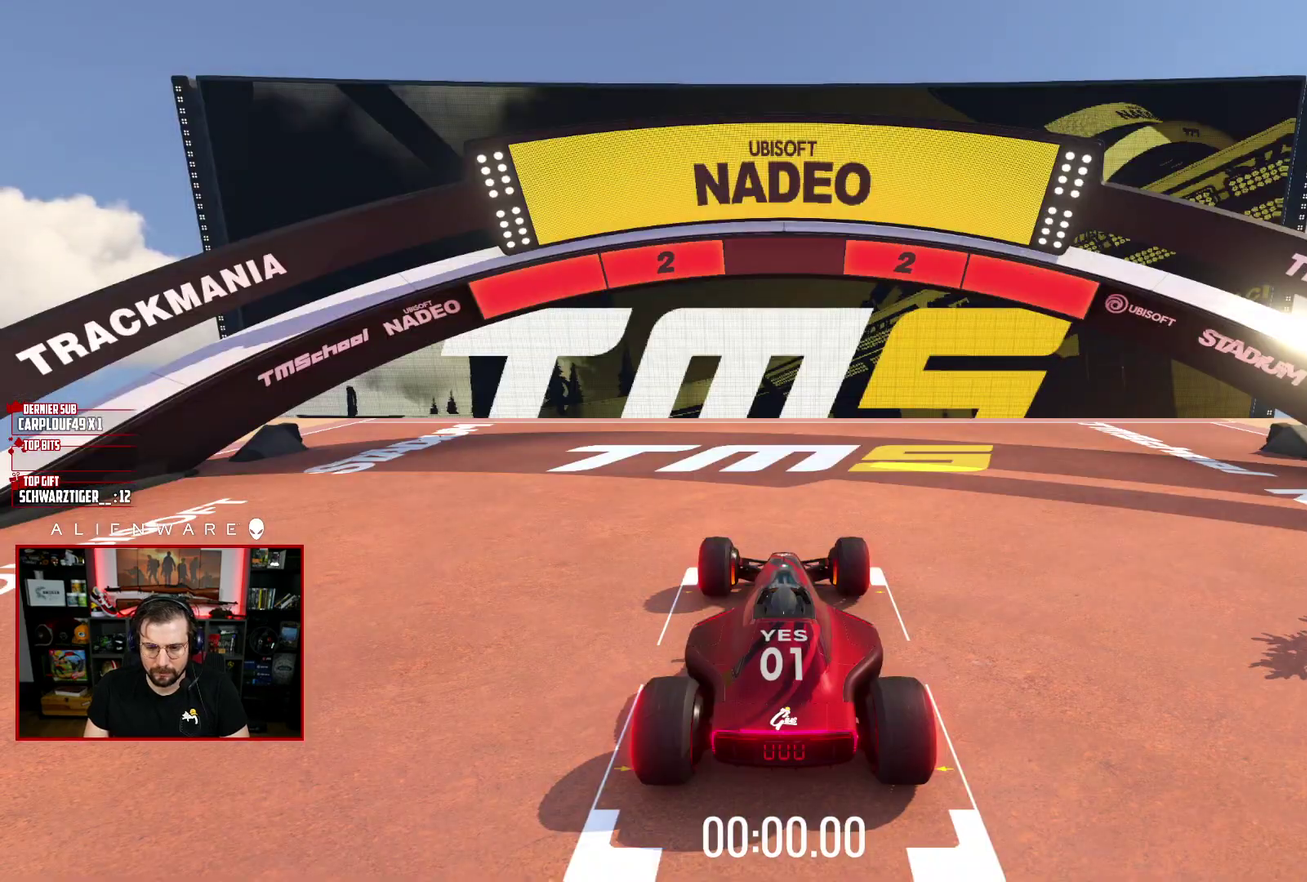
{"buttons": ["A"], "left_stick": "center", "right_stick": "center", "events": []}
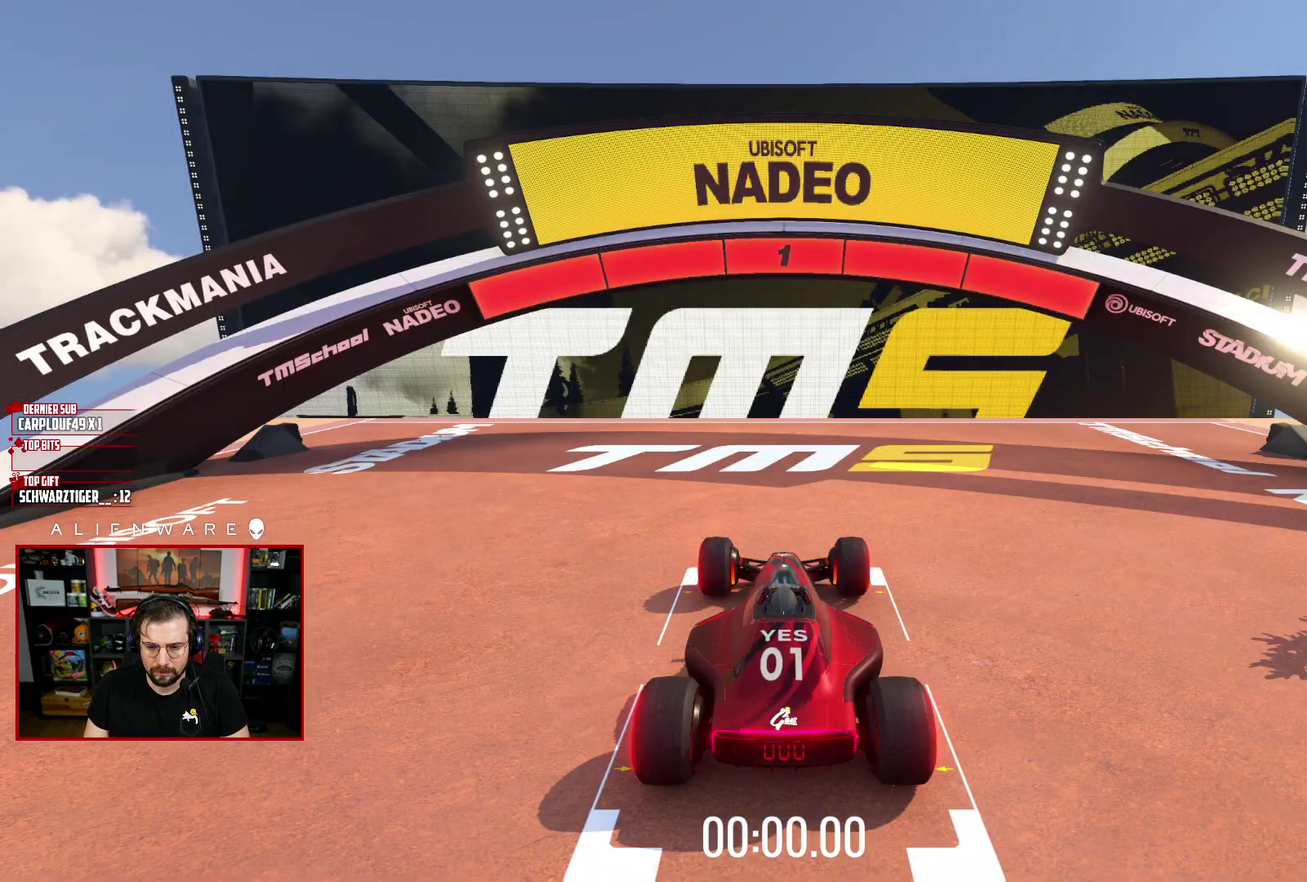
{"buttons": ["A"], "left_stick": "center", "right_stick": "center", "events": []}
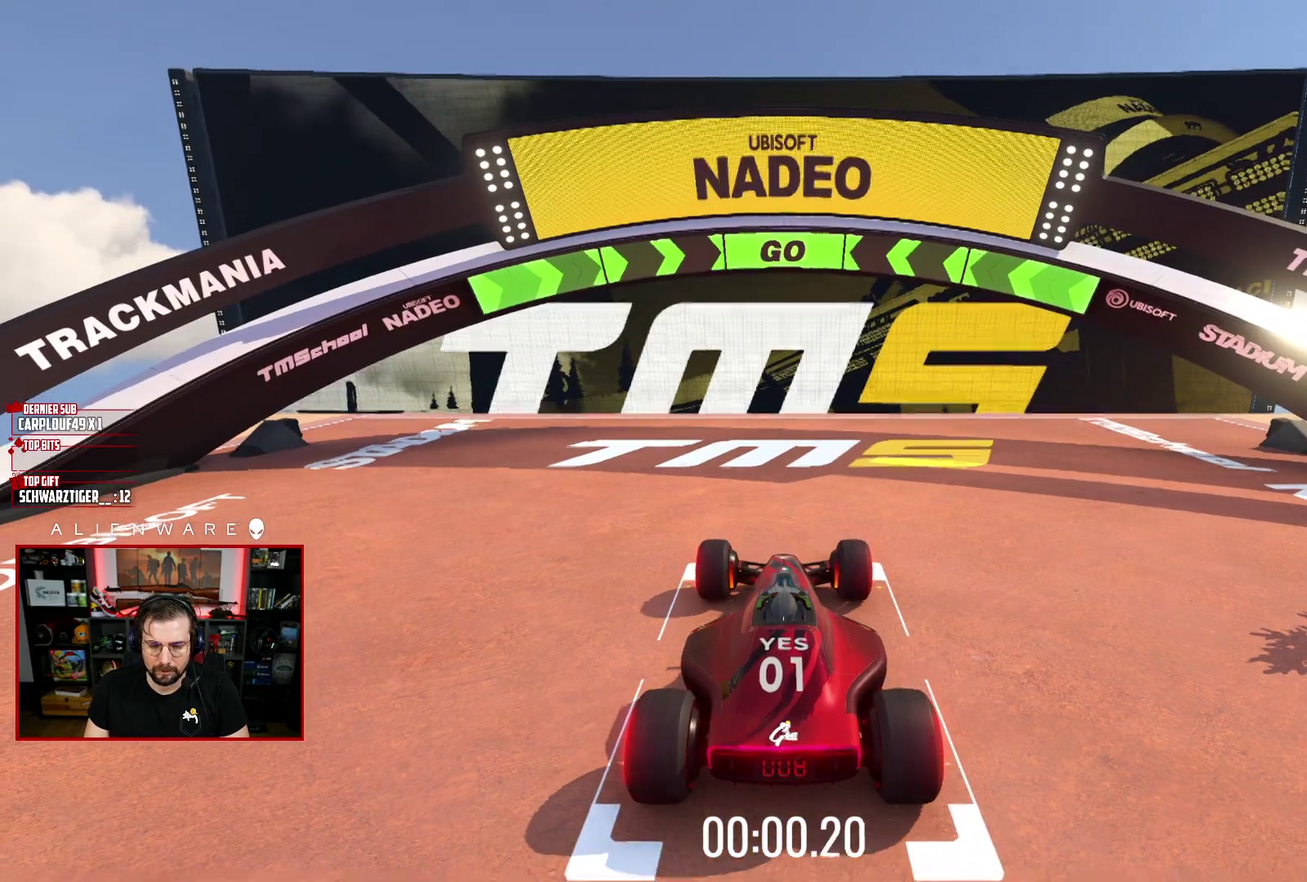
{"buttons": ["A"], "left_stick": "center", "right_stick": "center", "events": []}
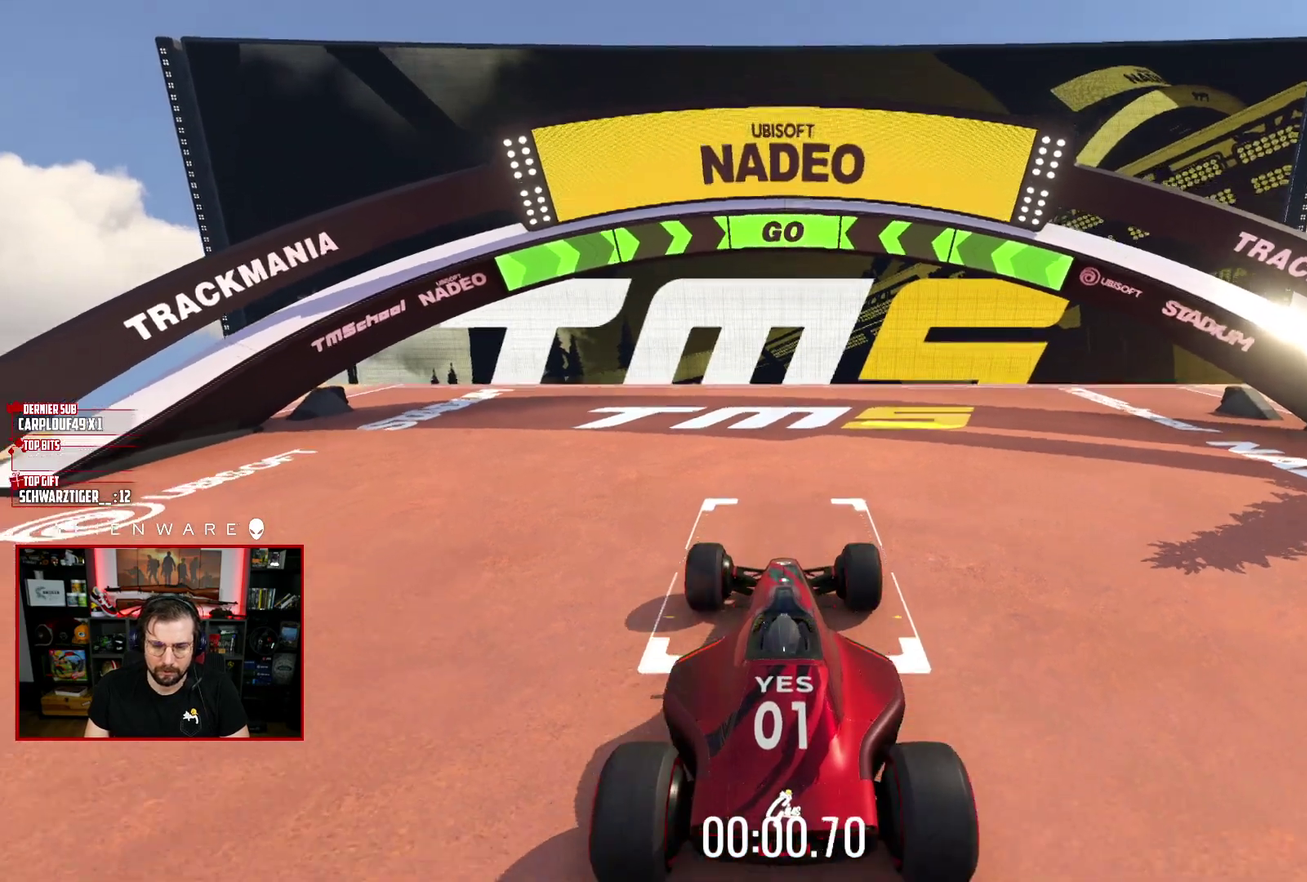
{"buttons": ["A"], "left_stick": "center", "right_stick": "center", "events": []}
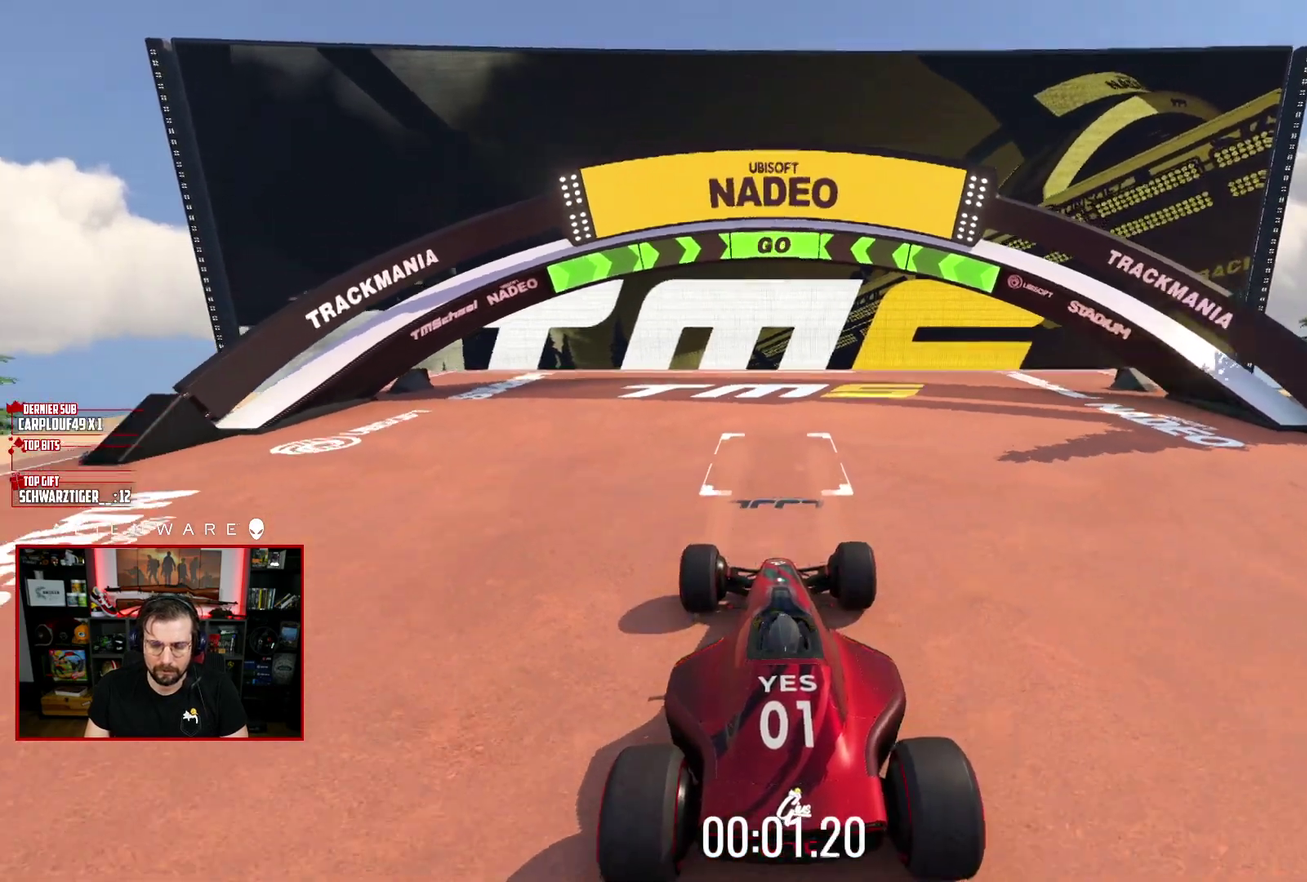
{"buttons": ["A"], "left_stick": "center", "right_stick": "center", "events": []}
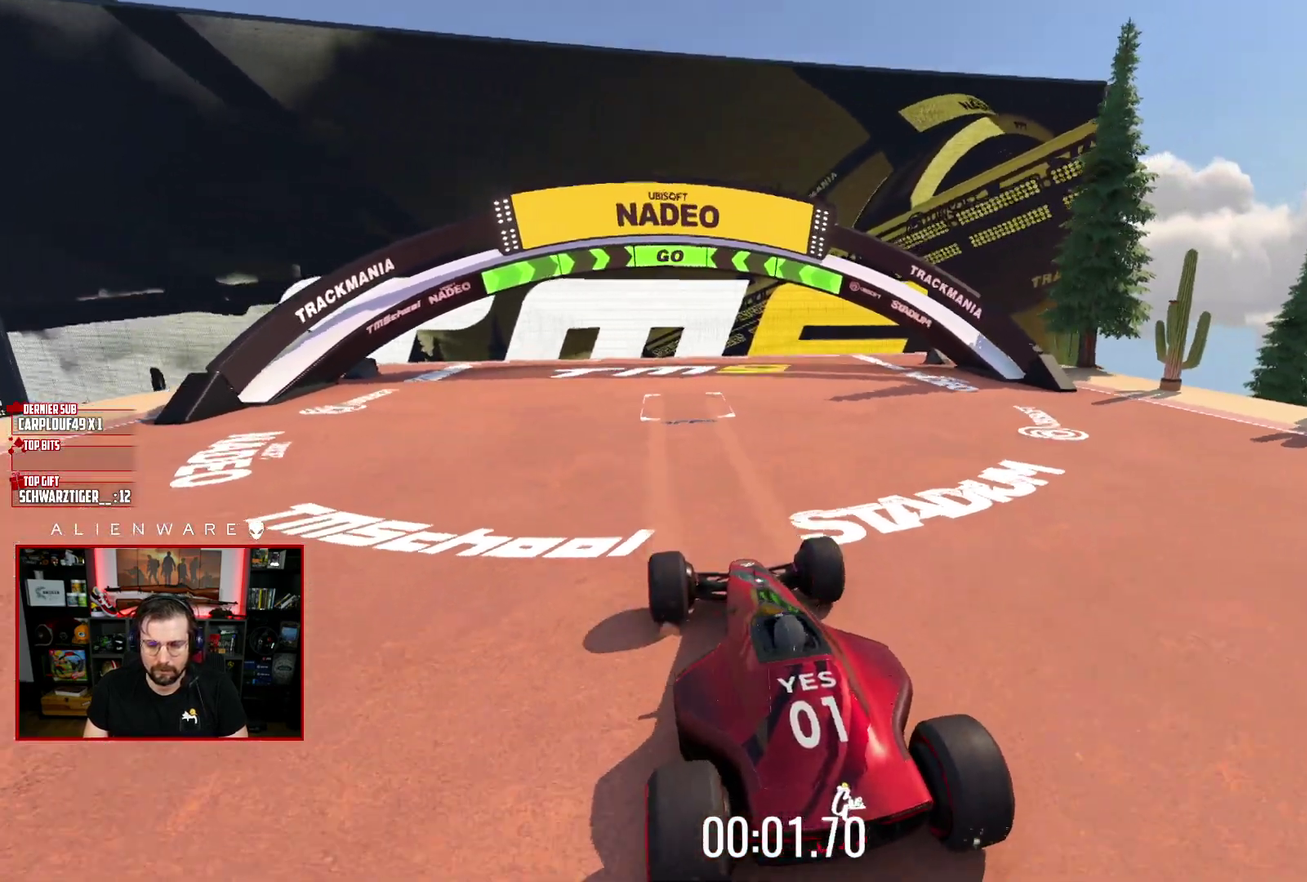
{"buttons": ["A"], "left_stick": "center", "right_stick": "center", "events": []}
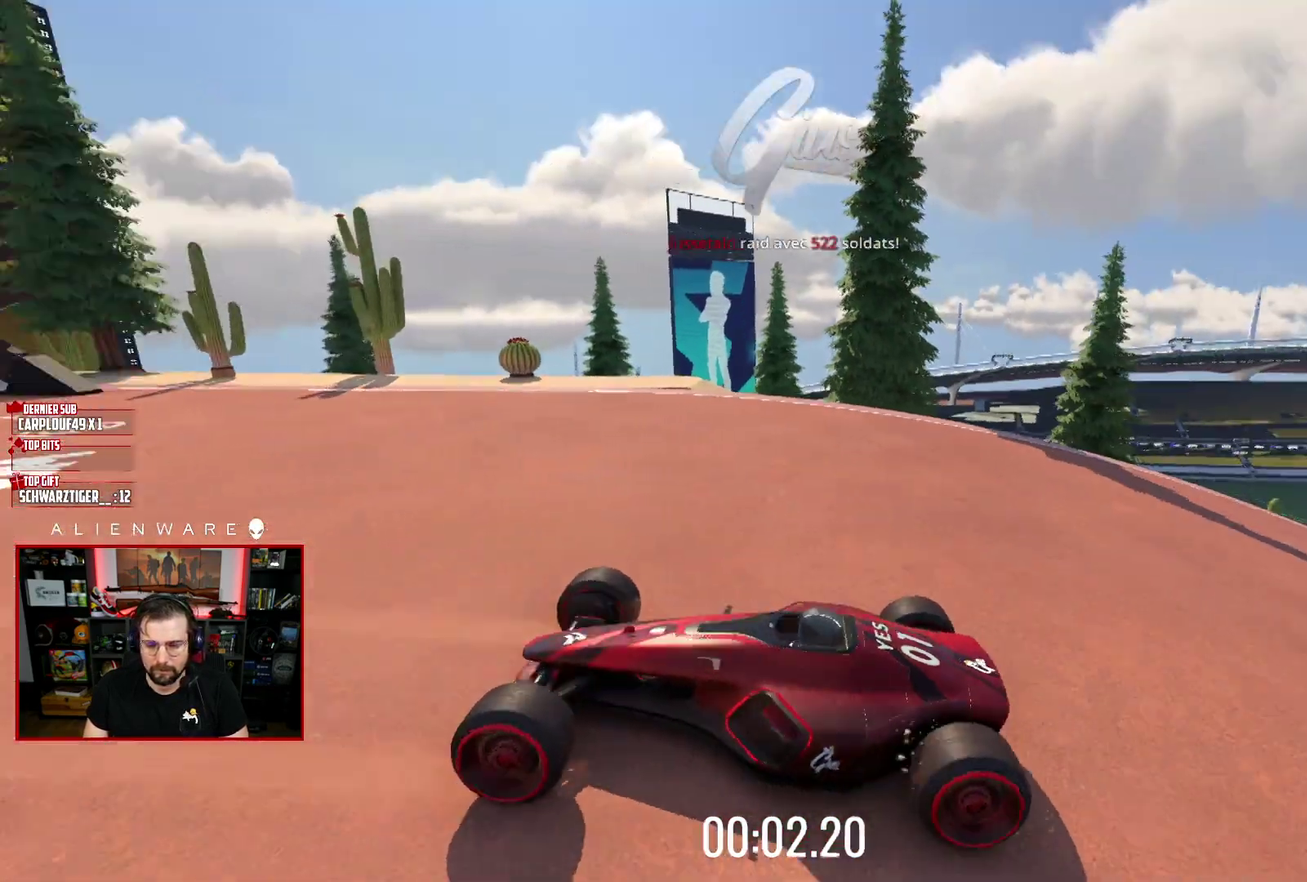
{"buttons": ["A"], "left_stick": "center", "right_stick": "center", "events": [[183, "left_stick", "left"], [383, "left_stick", "center"]]}
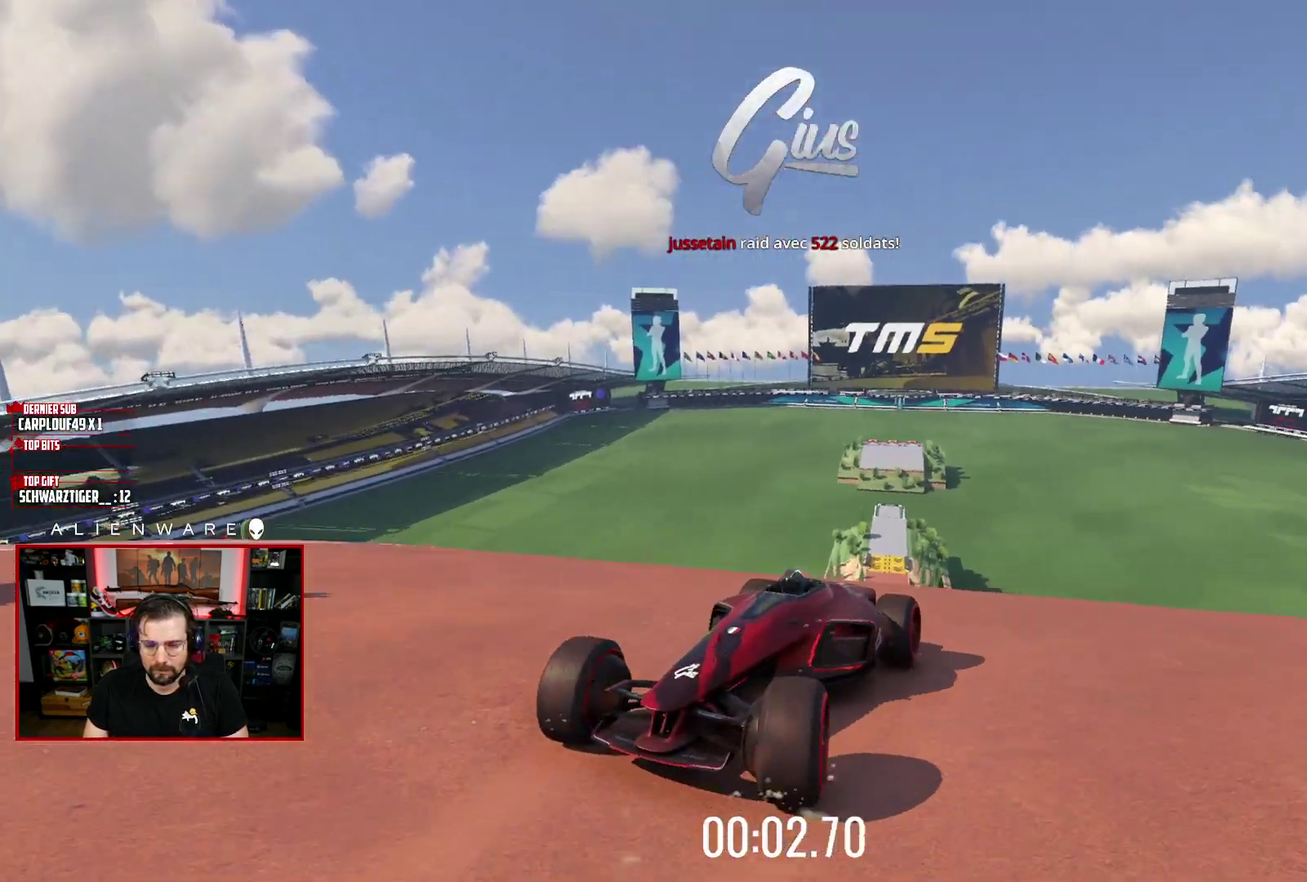
{"buttons": ["A"], "left_stick": "center", "right_stick": "center", "events": [[233, "left_stick", "right"], [450, "left_stick", "center"]]}
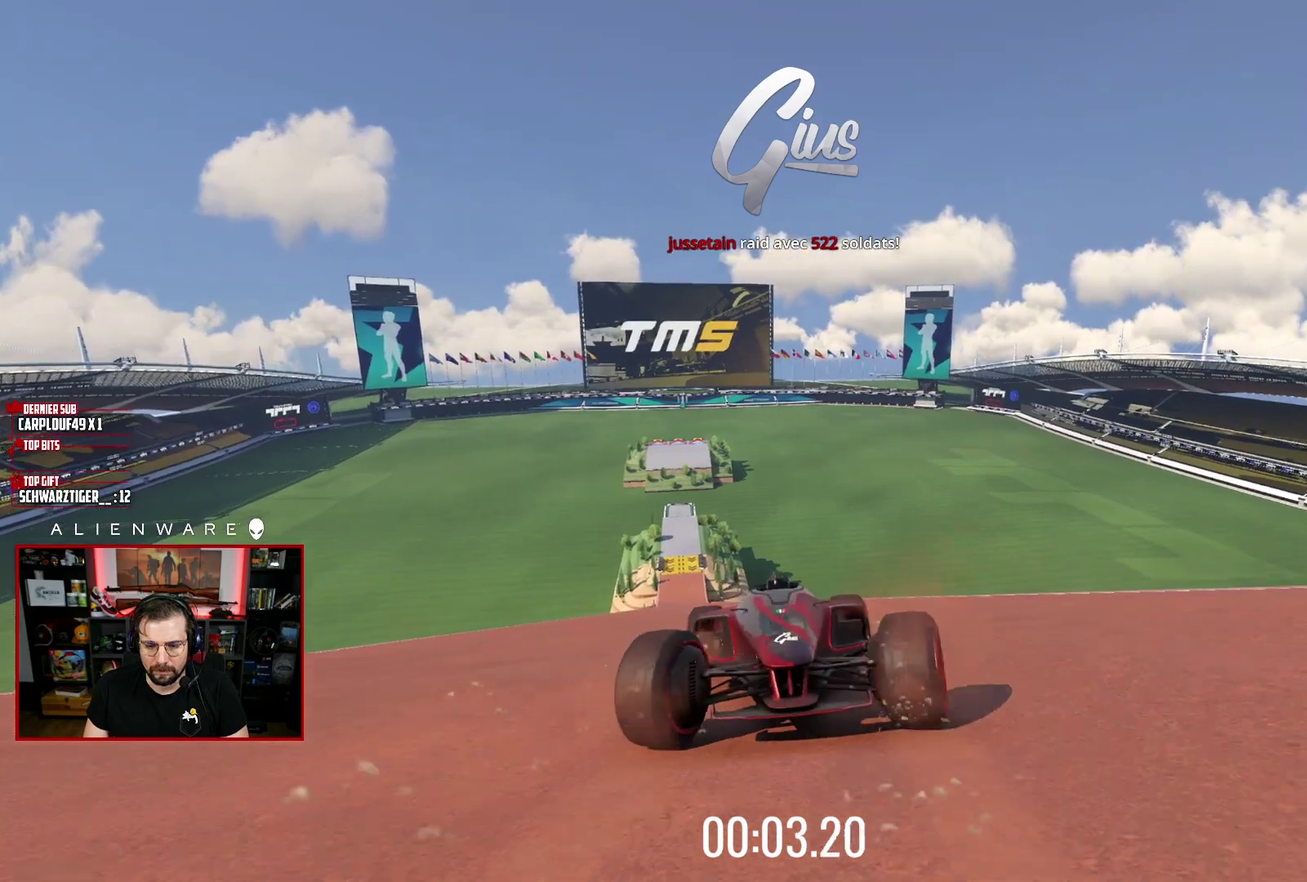
{"buttons": ["A"], "left_stick": "right", "right_stick": "center", "events": [[350, "left_stick", "right"]]}
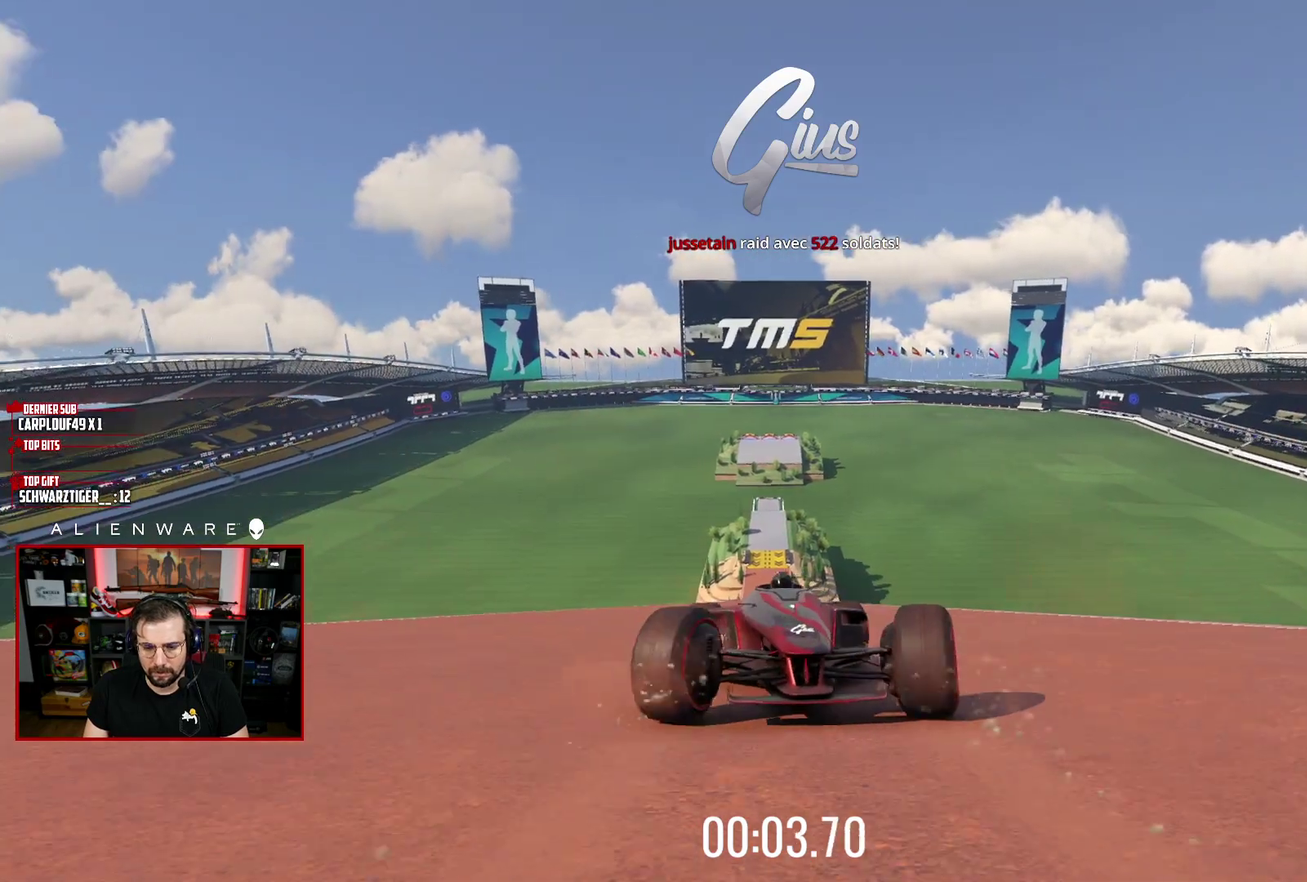
{"buttons": ["A"], "left_stick": "center", "right_stick": "center", "events": [[17, "left_stick", "center"], [183, "left_stick", "up-left"], [317, "left_stick", "center"]]}
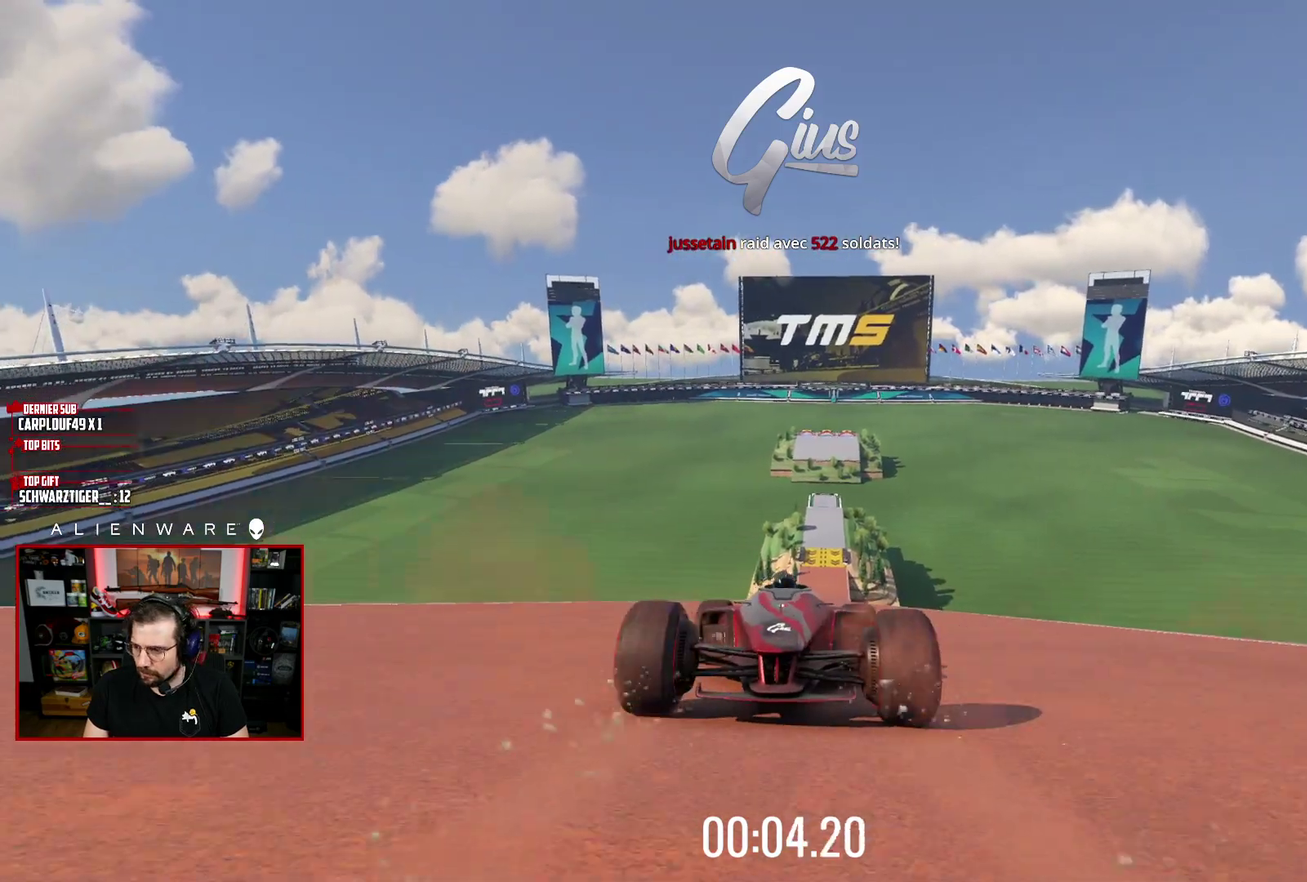
{"buttons": ["A"], "left_stick": "center", "right_stick": "center", "events": [[217, "left_stick", "right"], [400, "left_stick", "center"]]}
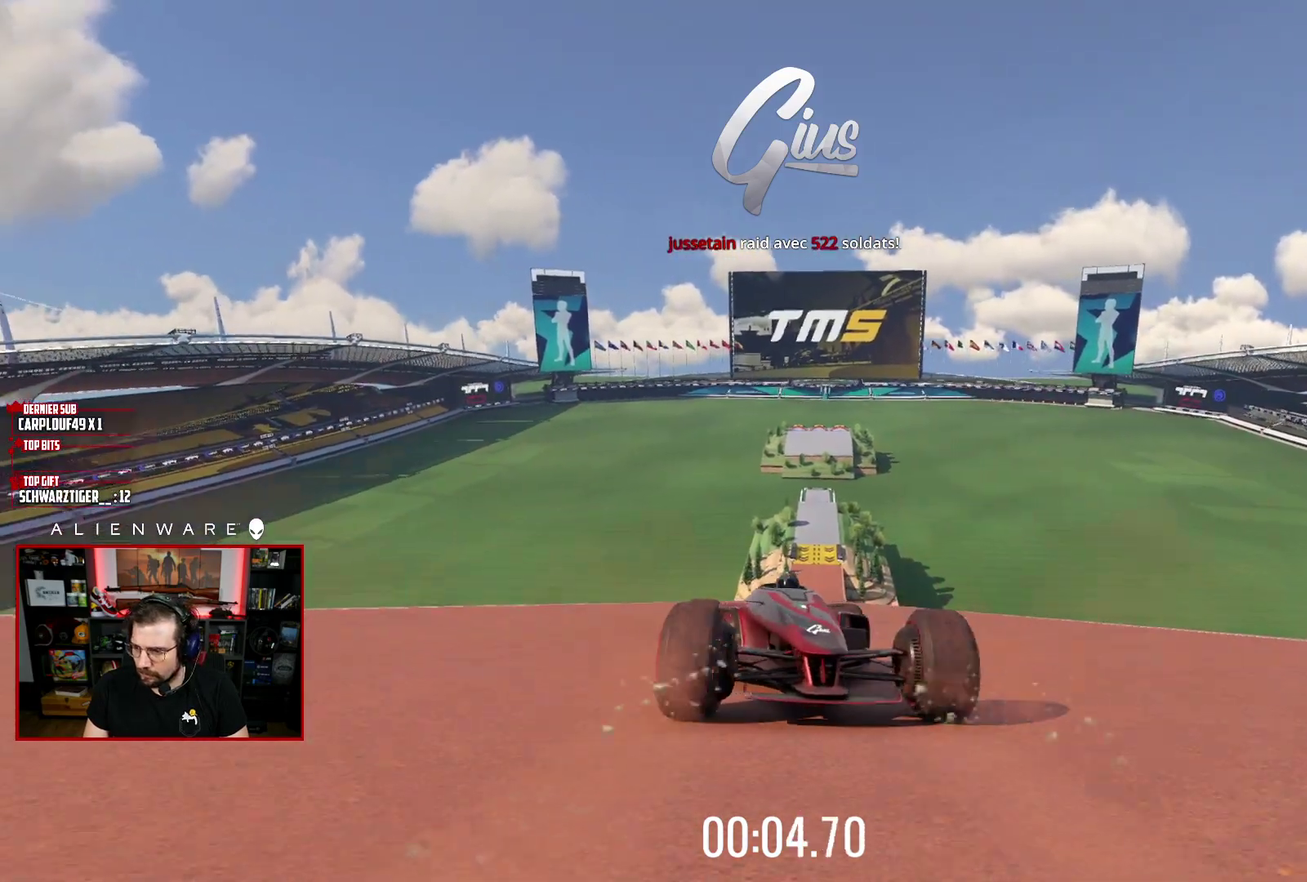
{"buttons": ["A"], "left_stick": "center", "right_stick": "center", "events": [[233, "left_stick", "up-left"], [417, "left_stick", "left"], [483, "left_stick", "center"]]}
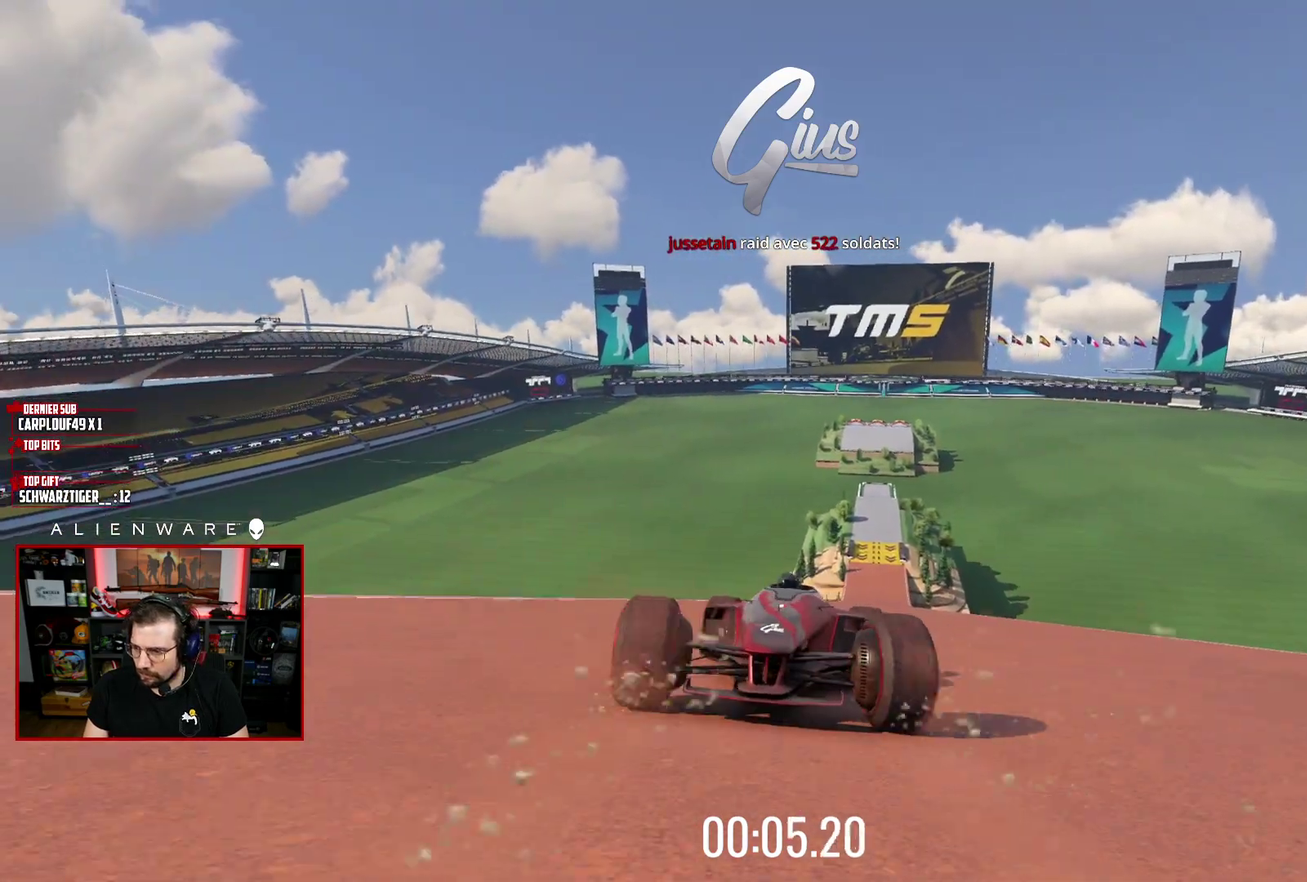
{"buttons": ["A"], "left_stick": "center", "right_stick": "center", "events": [[167, "left_stick", "right"], [350, "left_stick", "center"]]}
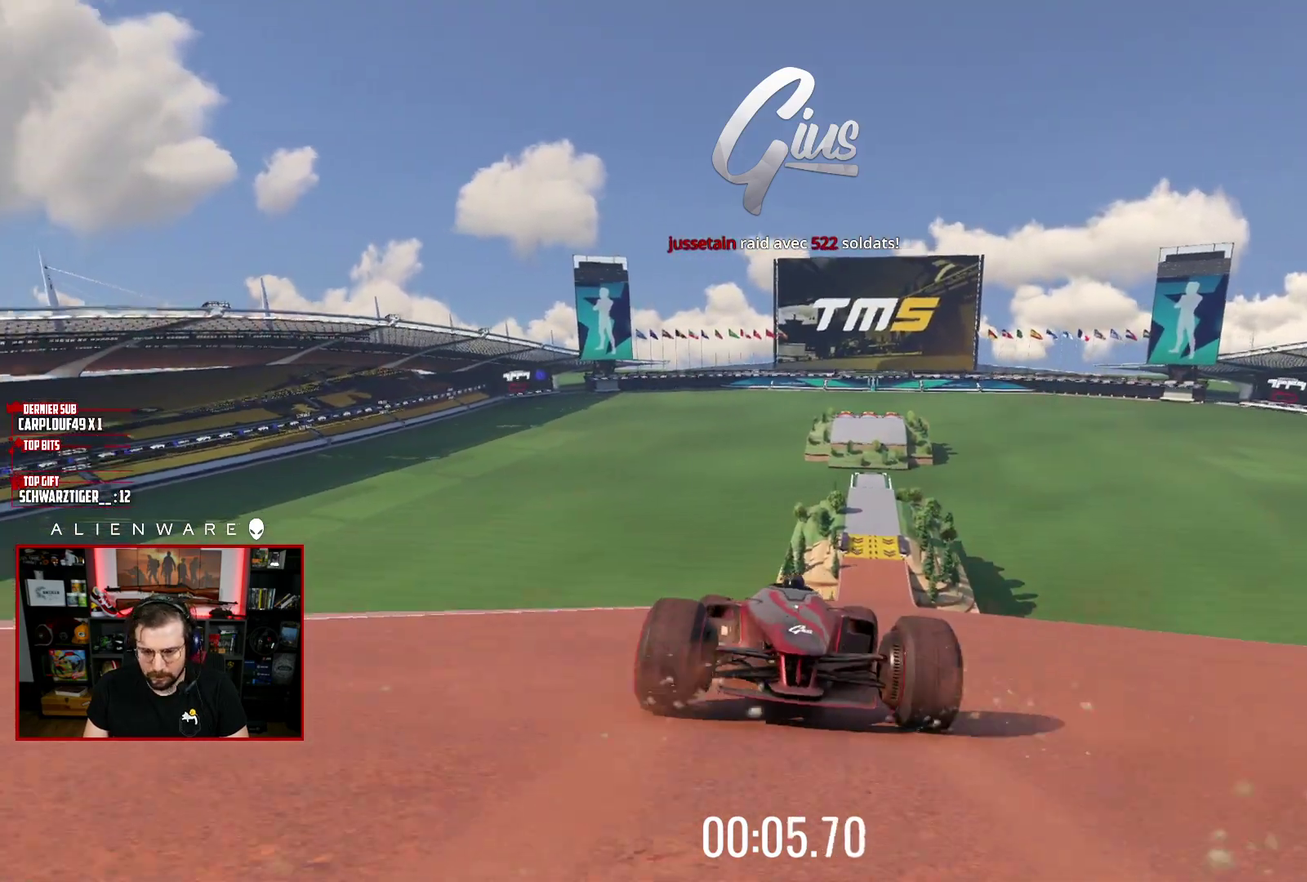
{"buttons": ["A"], "left_stick": "center", "right_stick": "center", "events": [[167, "left_stick", "up-left"], [333, "left_stick", "center"]]}
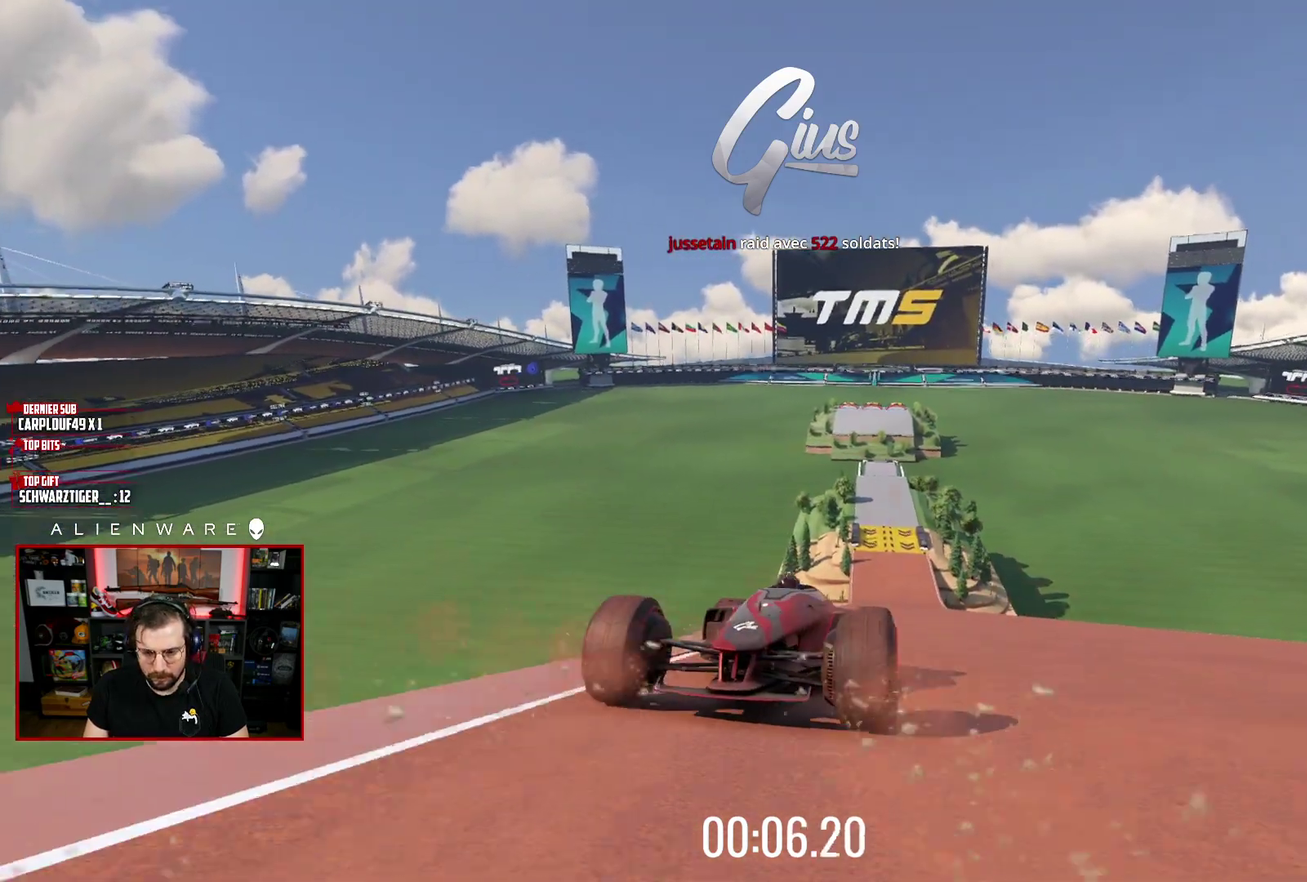
{"buttons": ["A"], "left_stick": "center", "right_stick": "center", "events": []}
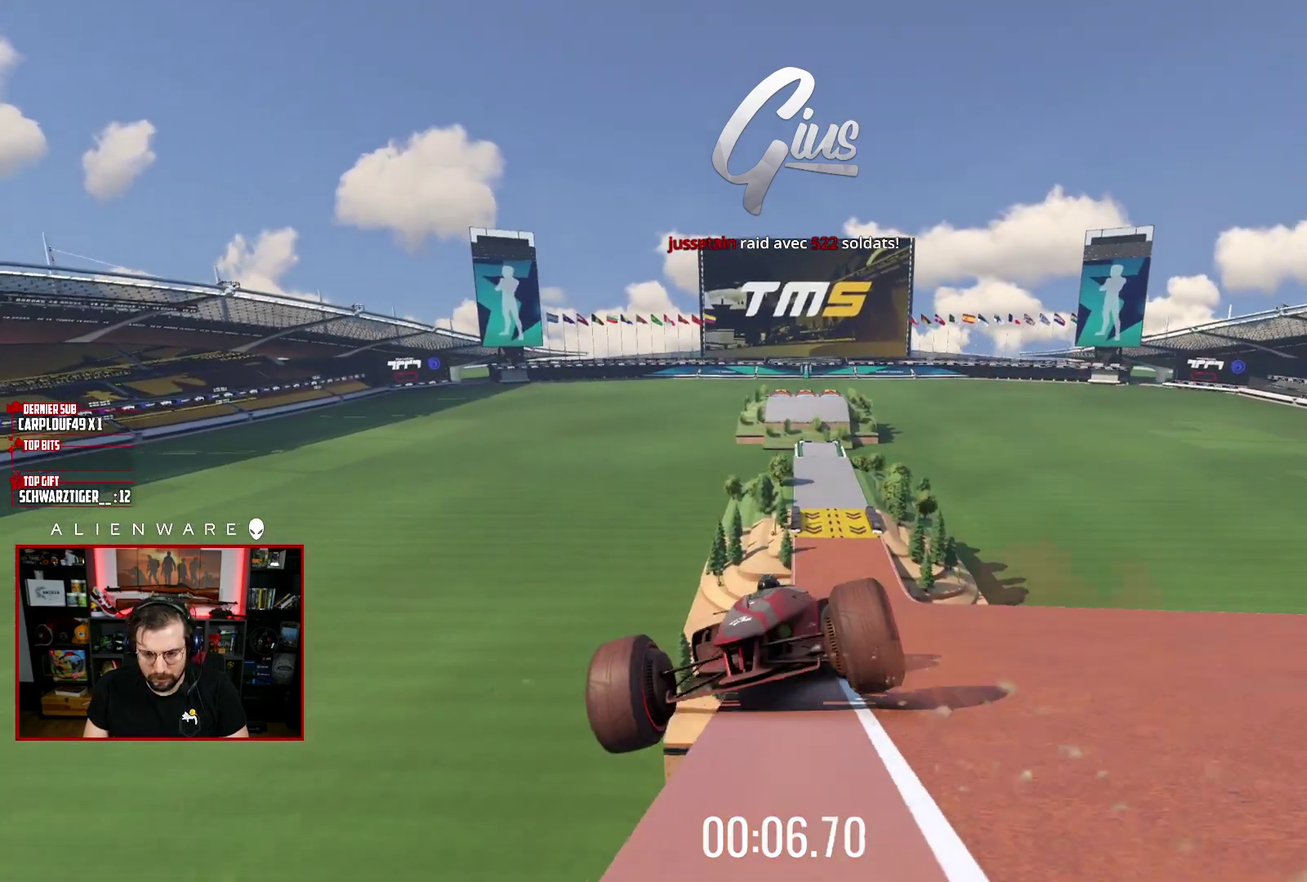
{"buttons": [], "left_stick": "center", "right_stick": "center", "events": [[83, "A", "up"], [183, "B", "down"], [317, "B", "up"]]}